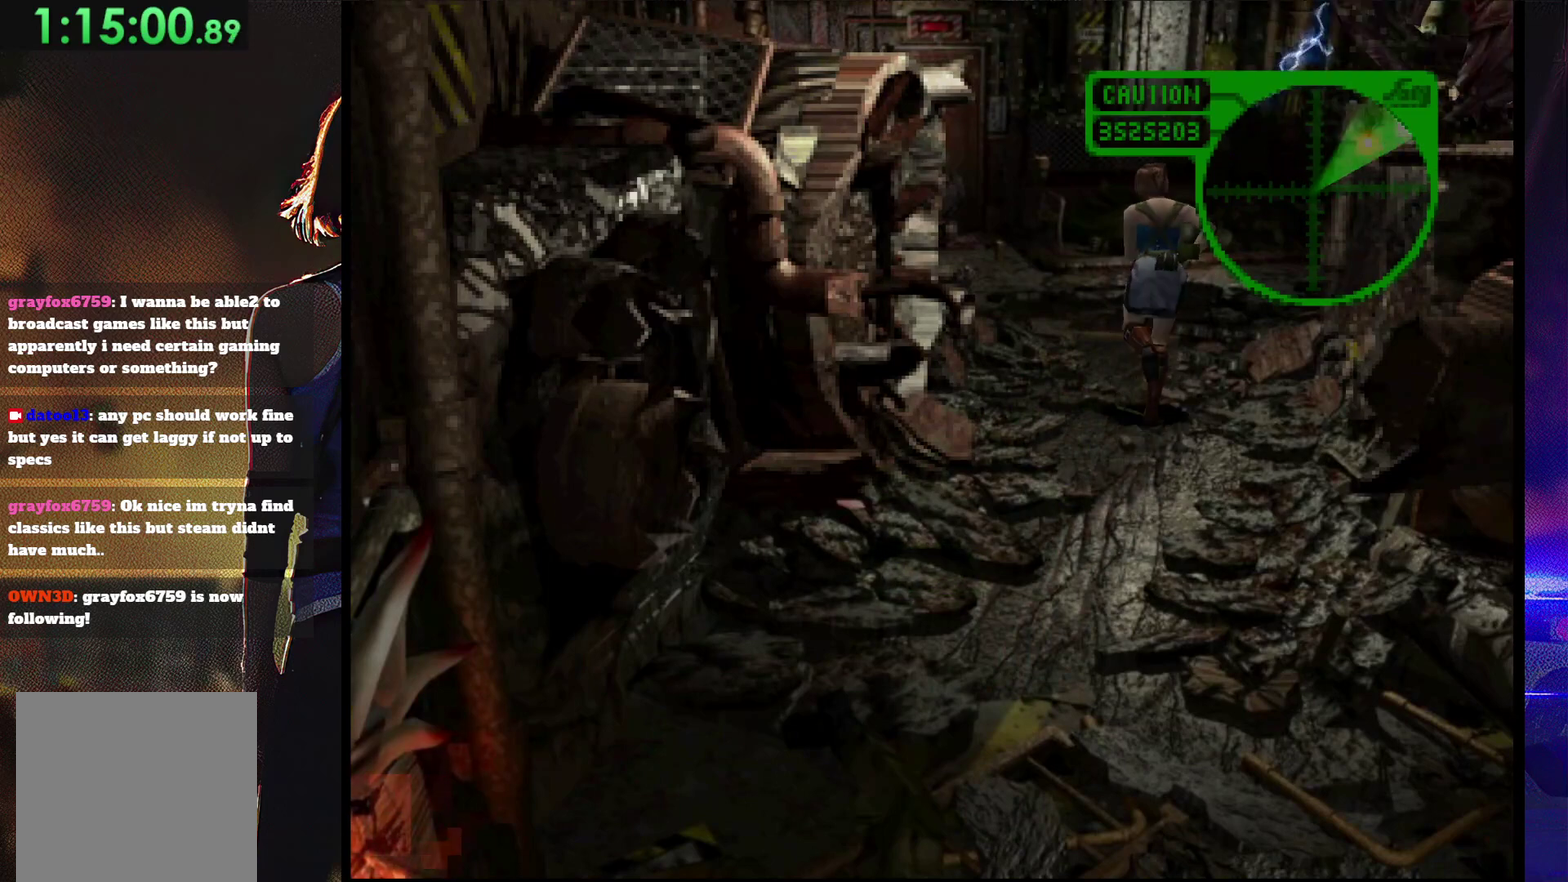
Gameplay with a controller (PlayStation layout); each line is a JSON object with the inputs held at the frame after it. "events" lists button and stick changes between this image and that frame as [ms after this image, input, new state], when the widget could be followed in between. Not read: L3 R3 left_stick right_stick.
{"buttons": ["SQUARE", "DPAD_UP"], "events": [[33, "DPAD_LEFT", "up"]]}
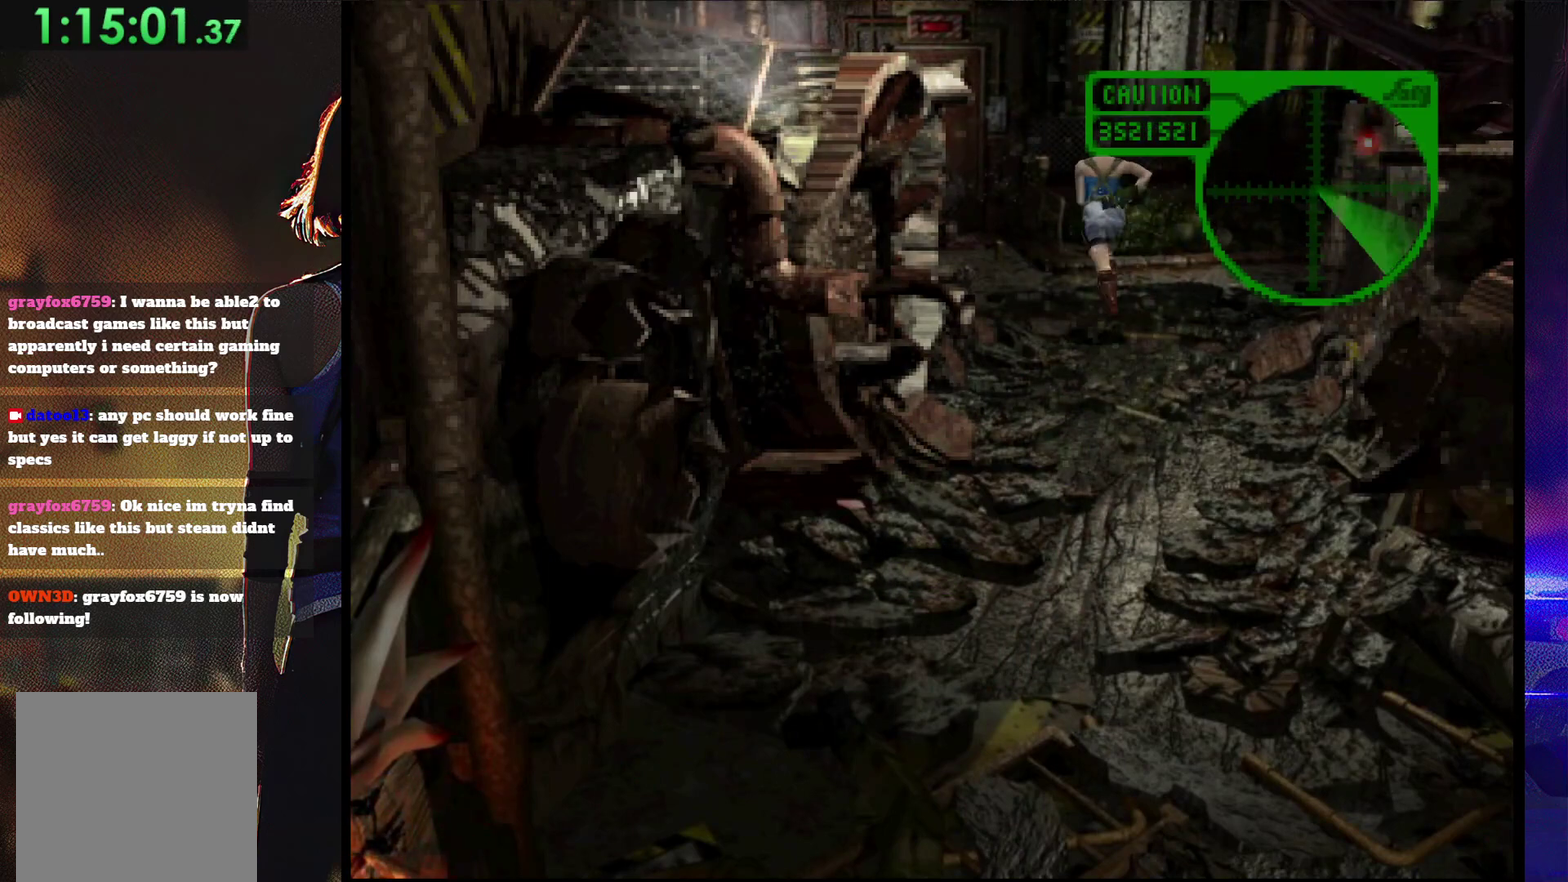
{"buttons": ["SQUARE", "DPAD_UP"], "events": [[167, "DPAD_LEFT", "down"], [300, "DPAD_LEFT", "up"]]}
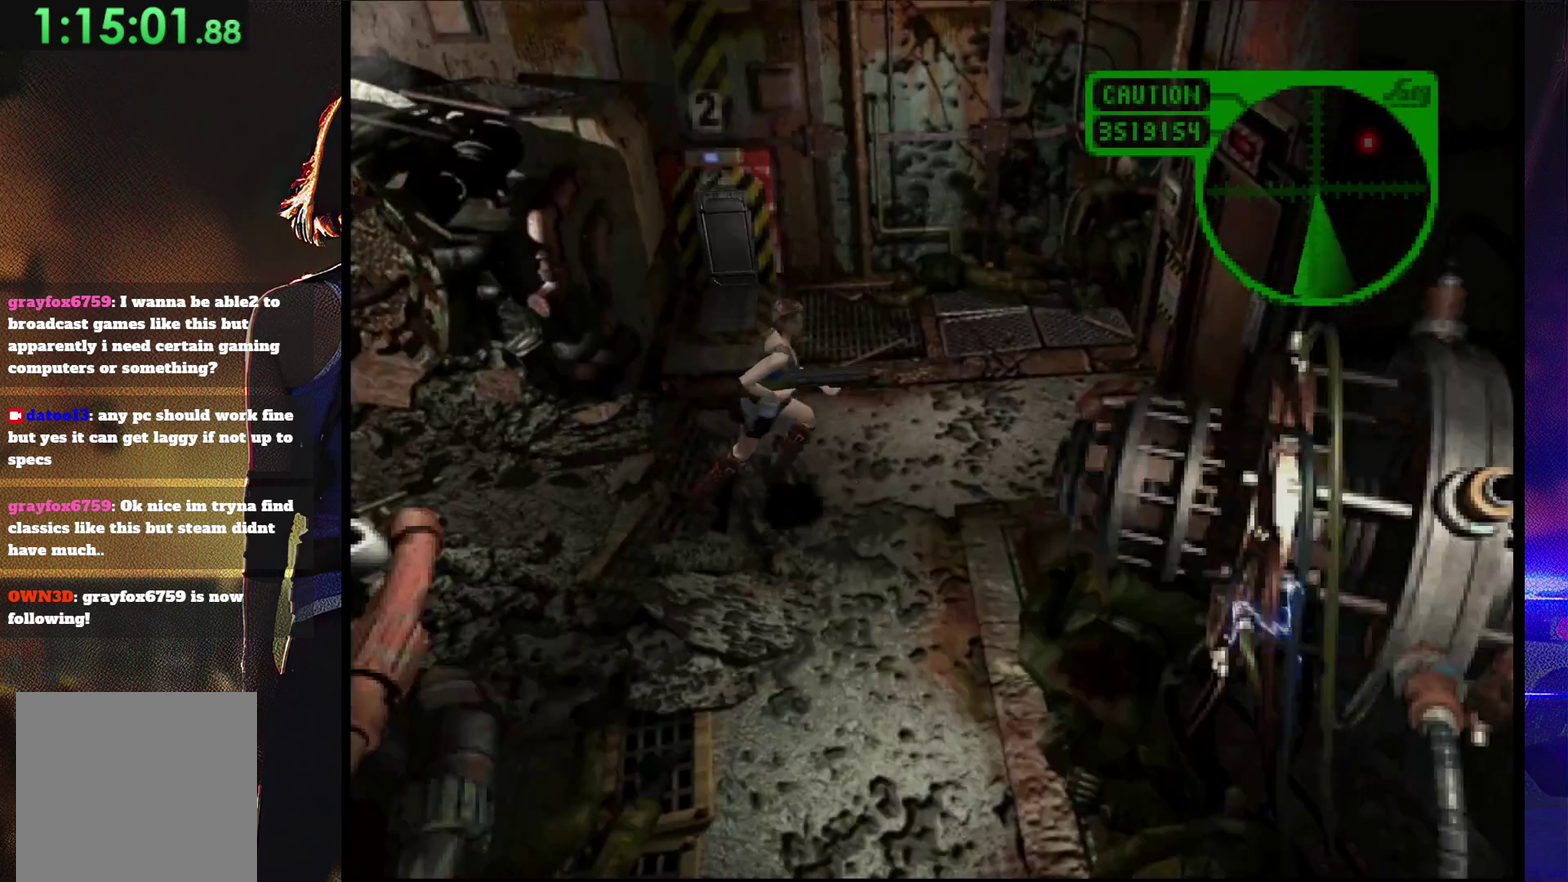
{"buttons": ["SQUARE", "DPAD_UP"], "events": [[167, "DPAD_LEFT", "down"], [500, "DPAD_LEFT", "up"]]}
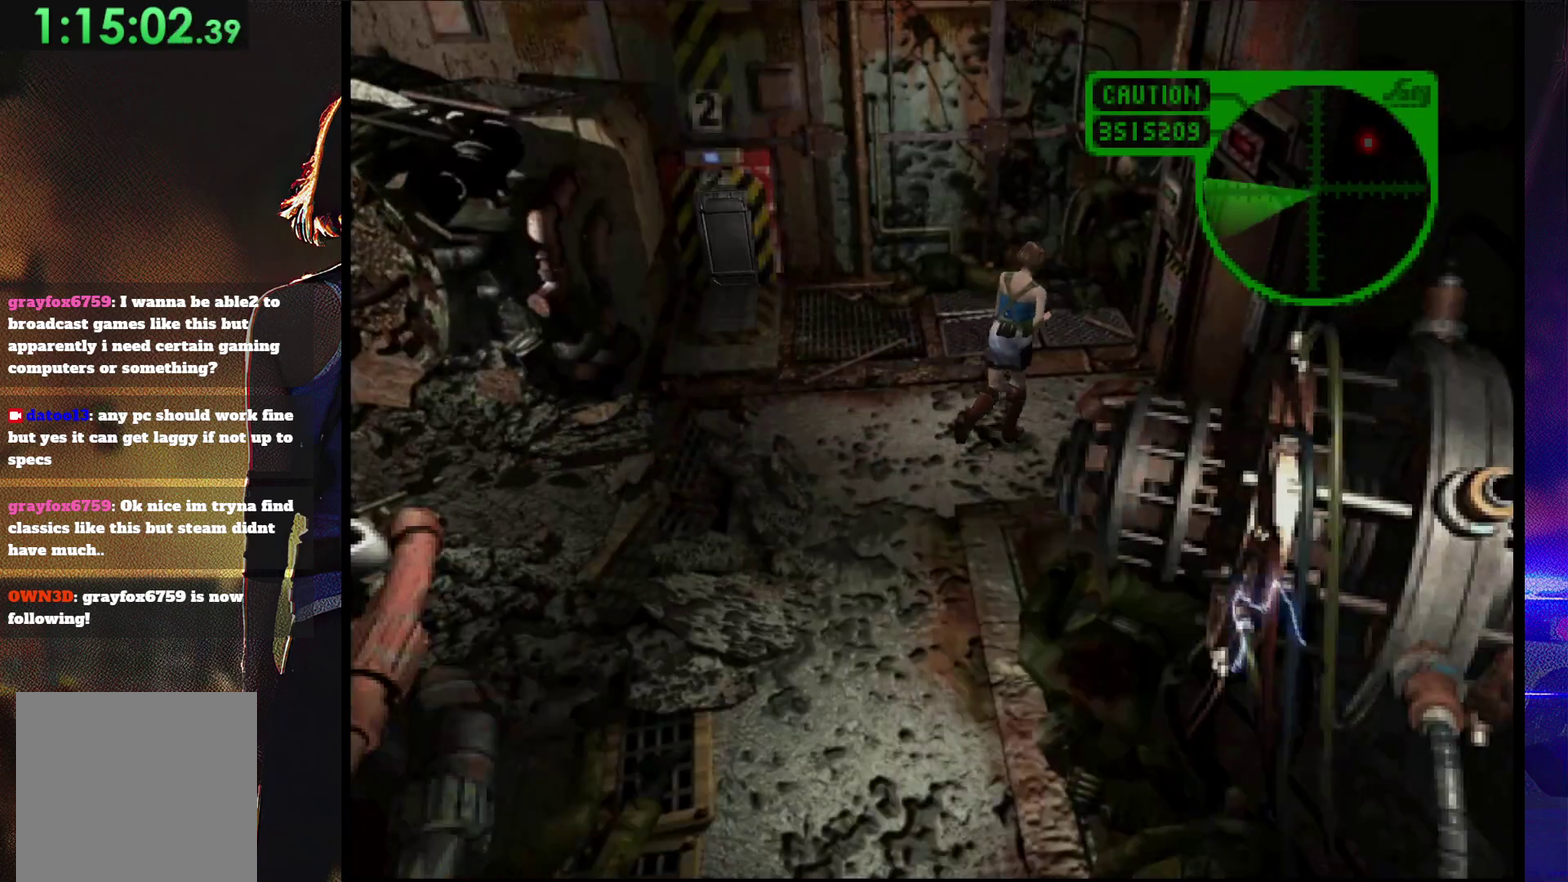
{"buttons": ["SQUARE", "DPAD_UP"], "events": []}
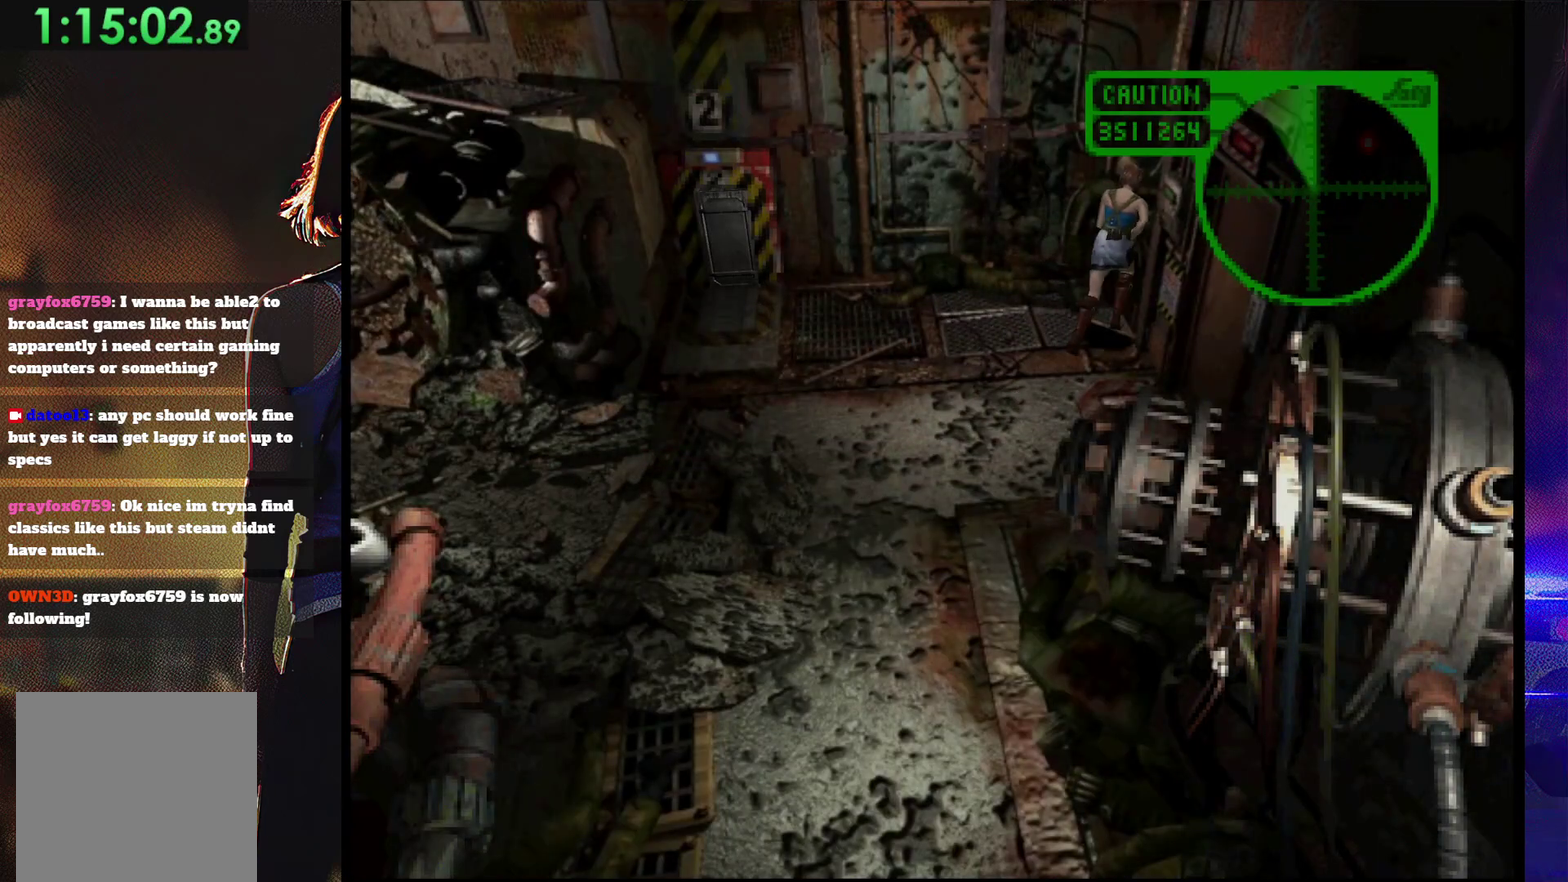
{"buttons": ["DPAD_RIGHT"], "events": [[200, "DPAD_UP", "up"], [233, "SQUARE", "up"], [433, "DPAD_RIGHT", "down"]]}
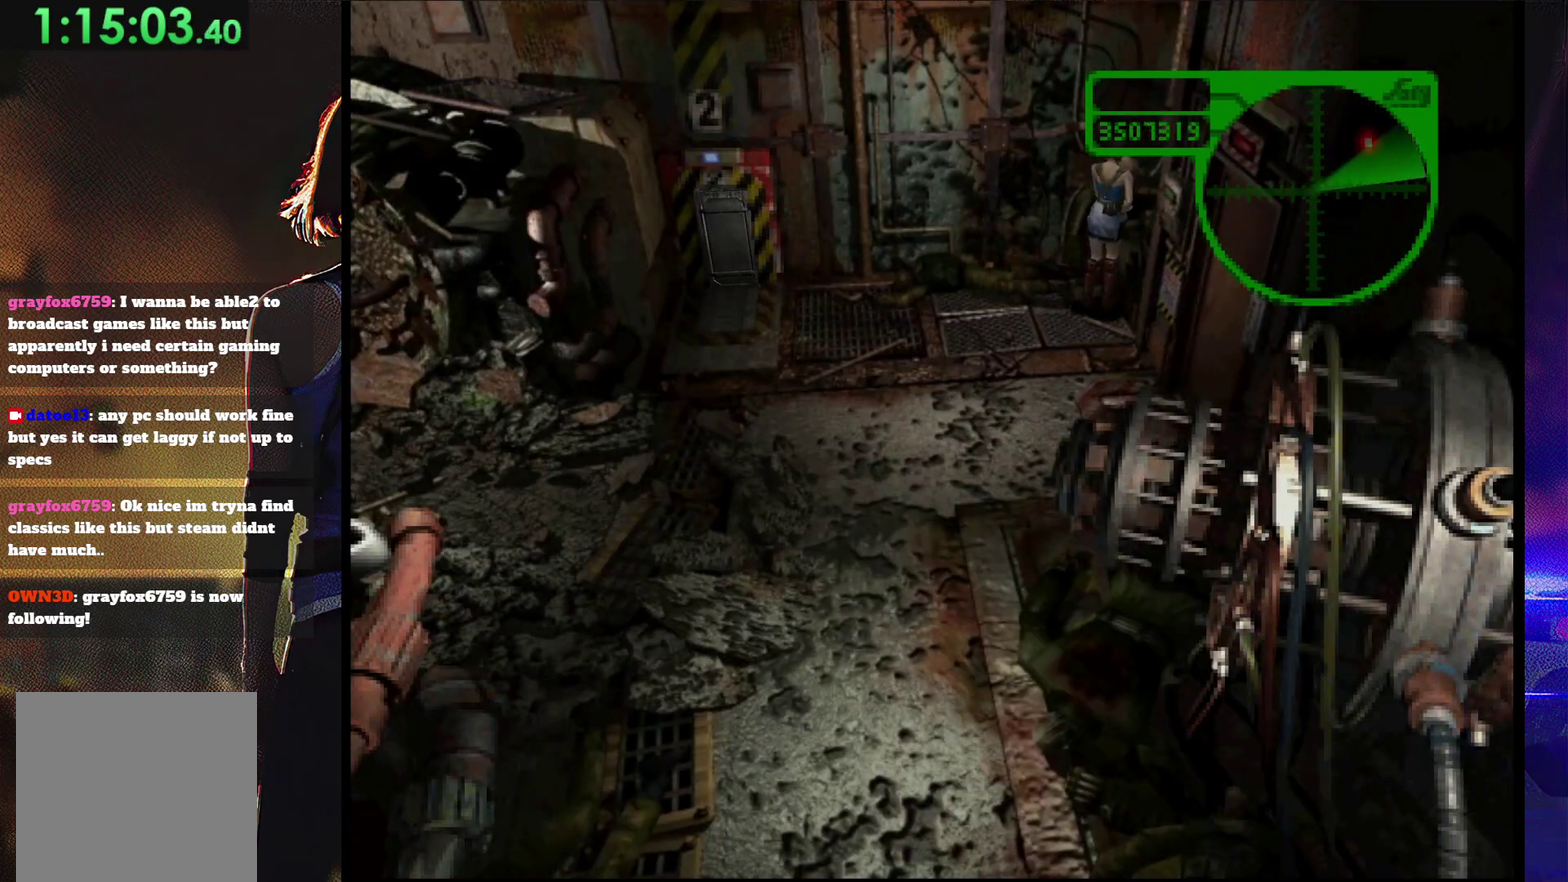
{"buttons": ["DPAD_RIGHT"], "events": []}
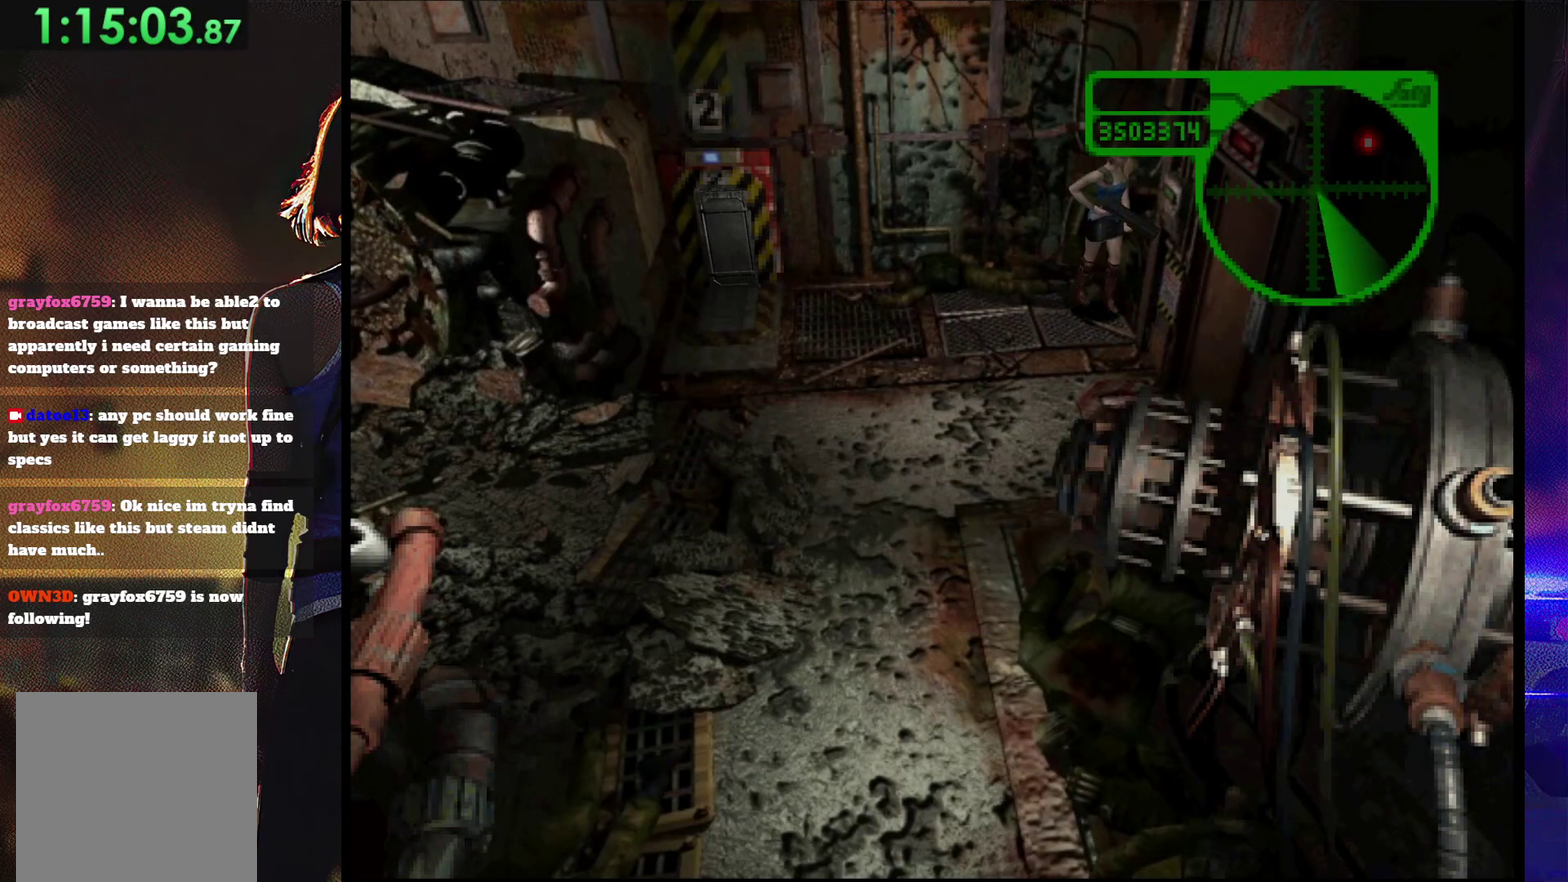
{"buttons": [], "events": [[433, "DPAD_RIGHT", "up"]]}
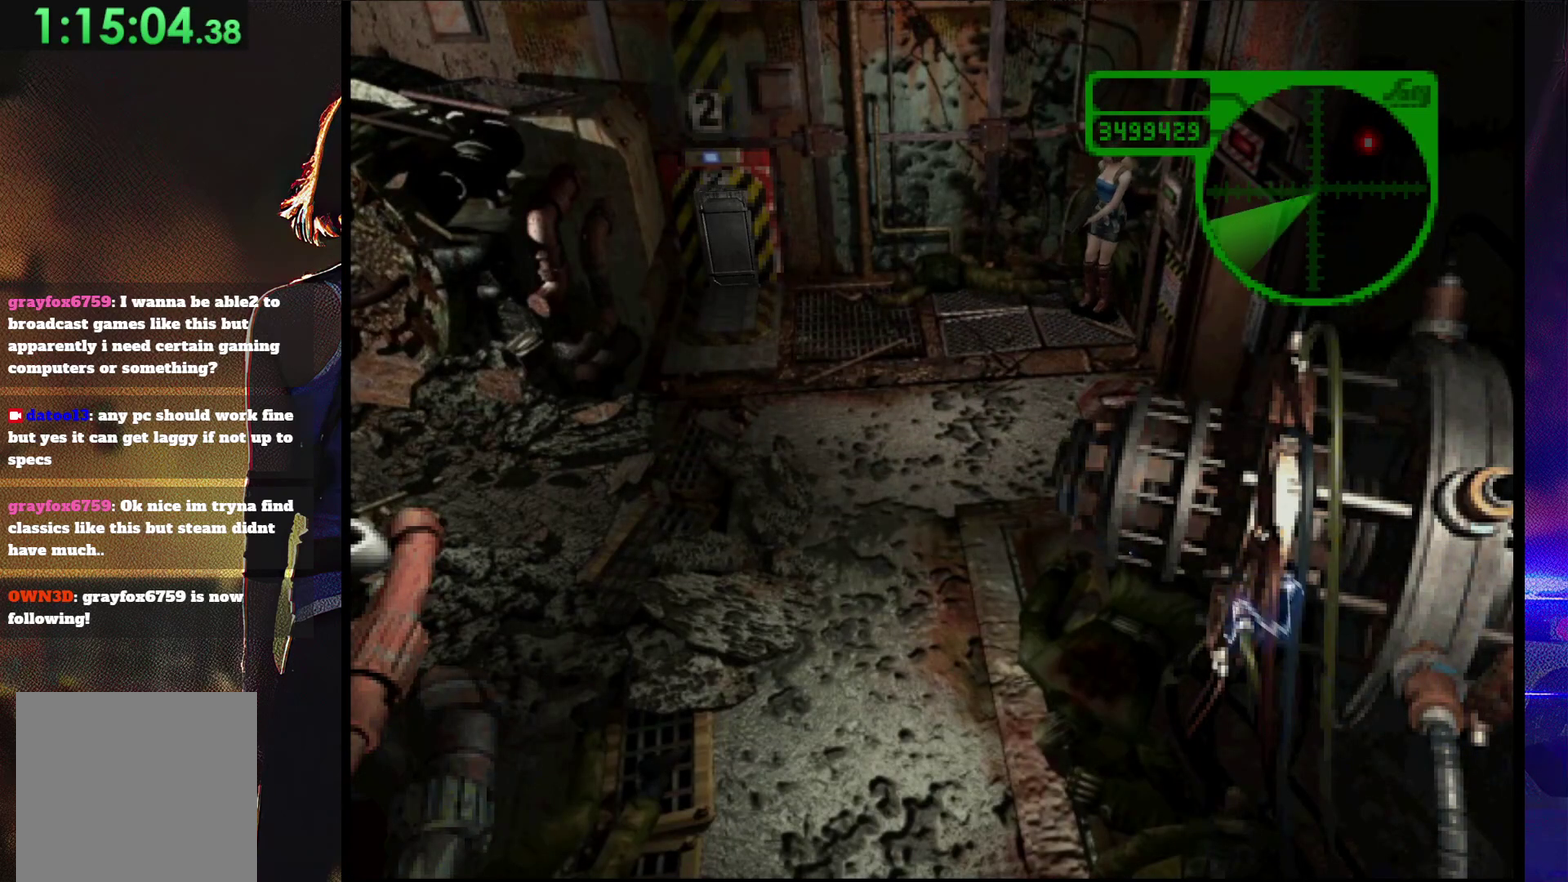
{"buttons": [], "events": []}
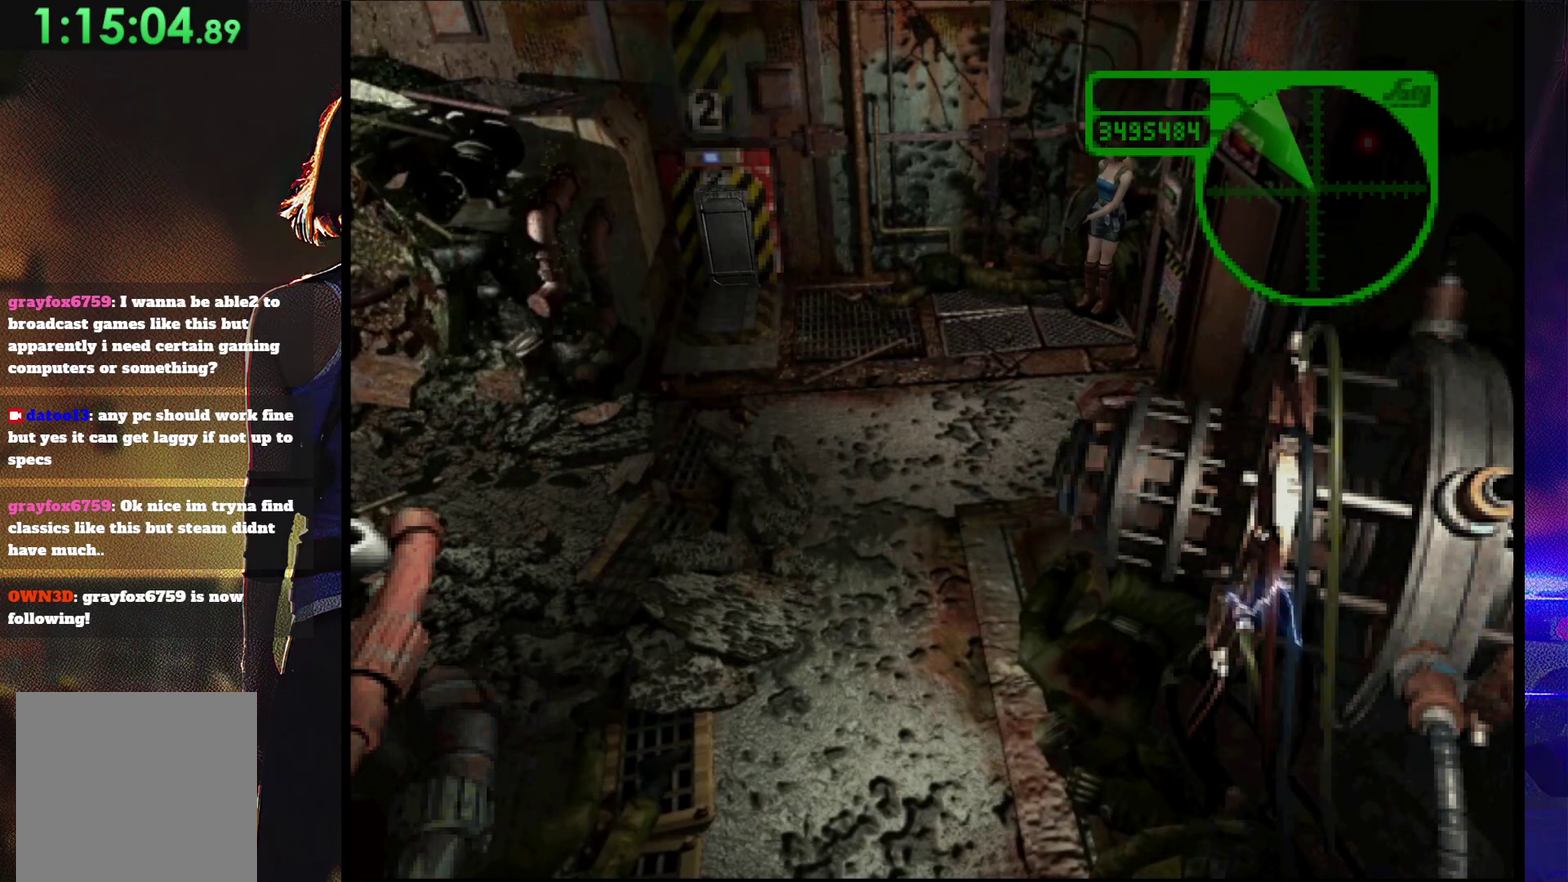
{"buttons": ["DPAD_DOWN", "DPAD_RIGHT"], "events": [[200, "DPAD_DOWN", "down"], [300, "DPAD_RIGHT", "down"]]}
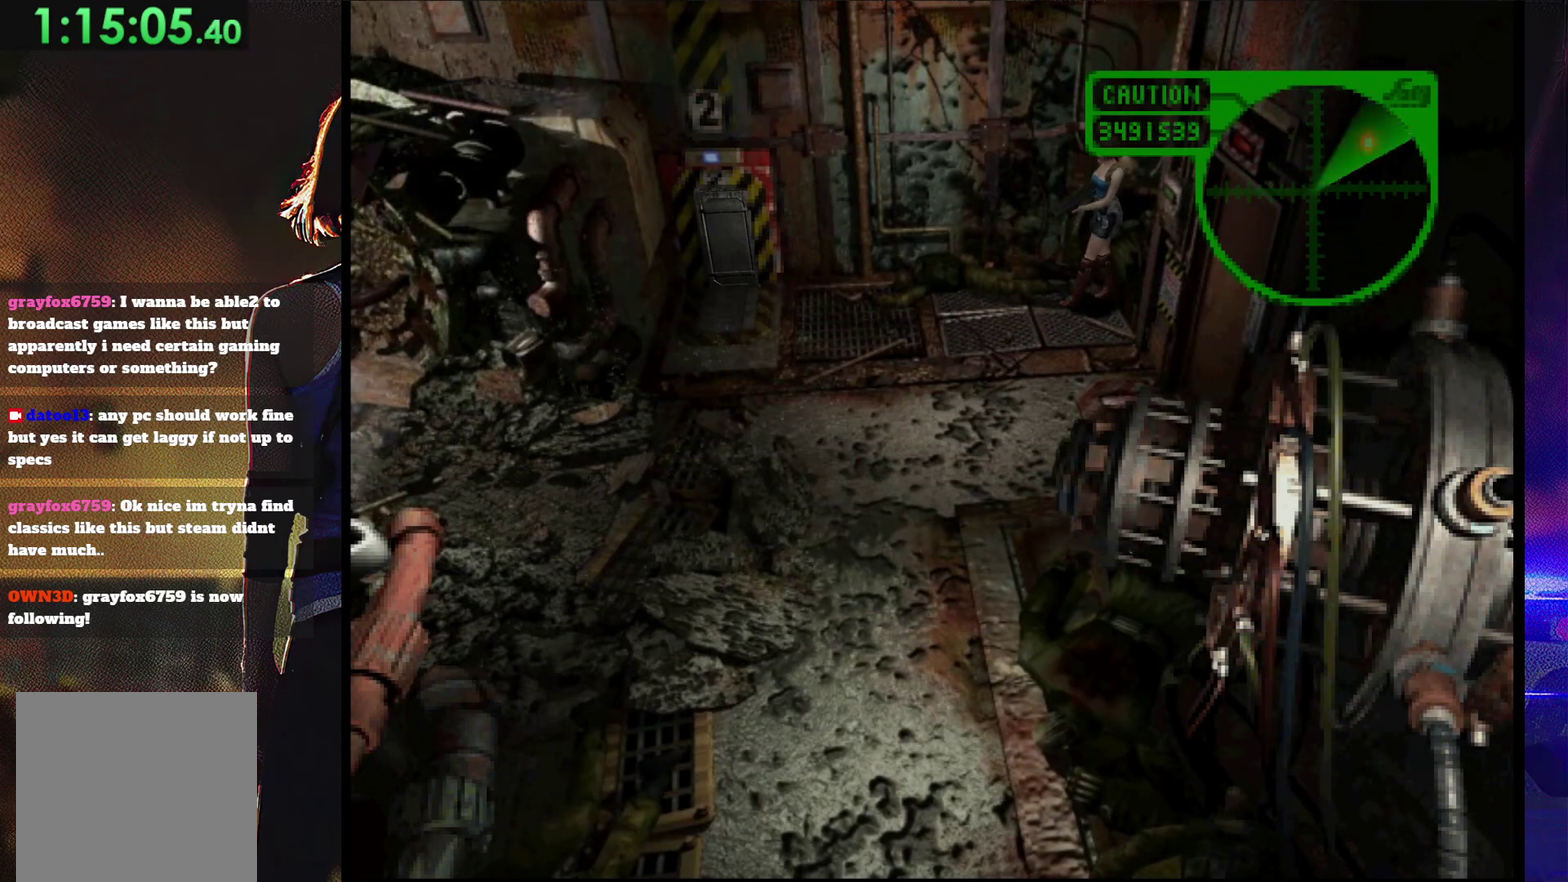
{"buttons": [], "events": [[33, "DPAD_RIGHT", "up"], [100, "DPAD_DOWN", "up"]]}
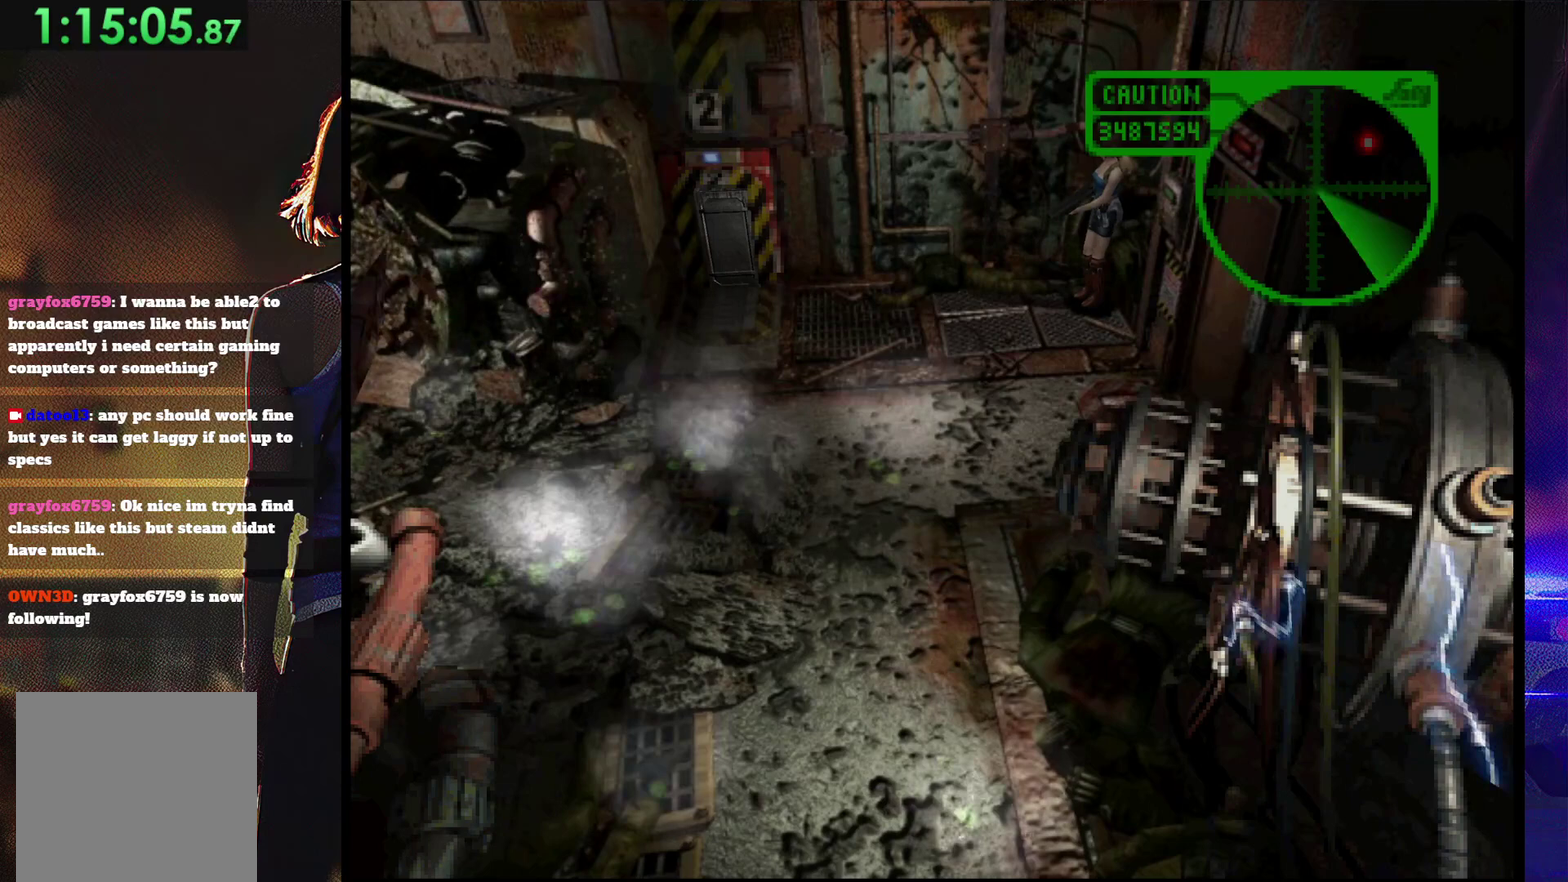
{"buttons": [], "events": []}
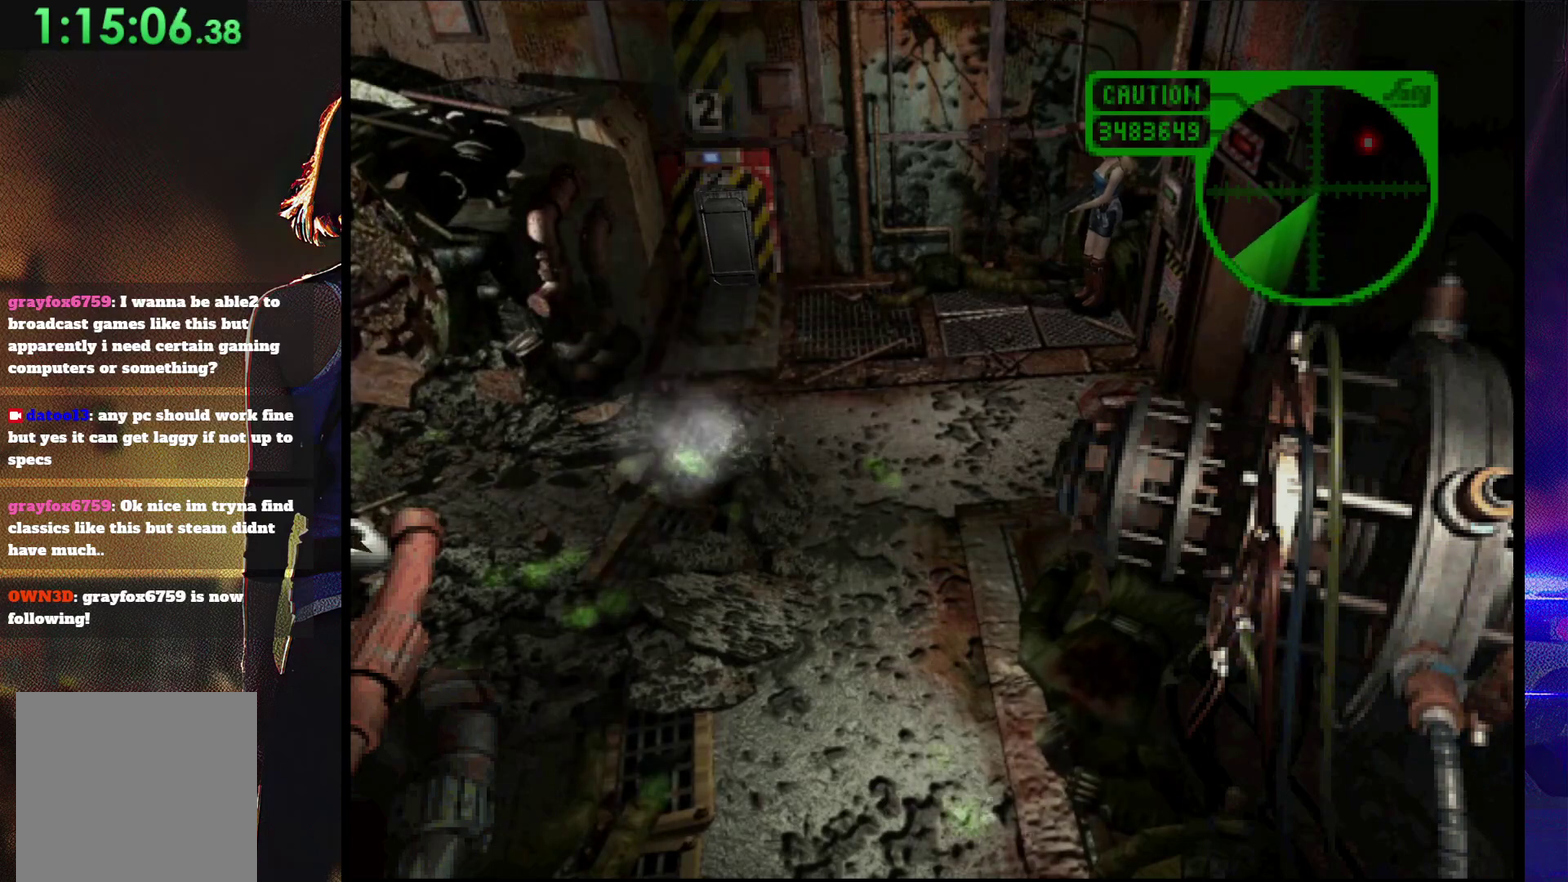
{"buttons": [], "events": []}
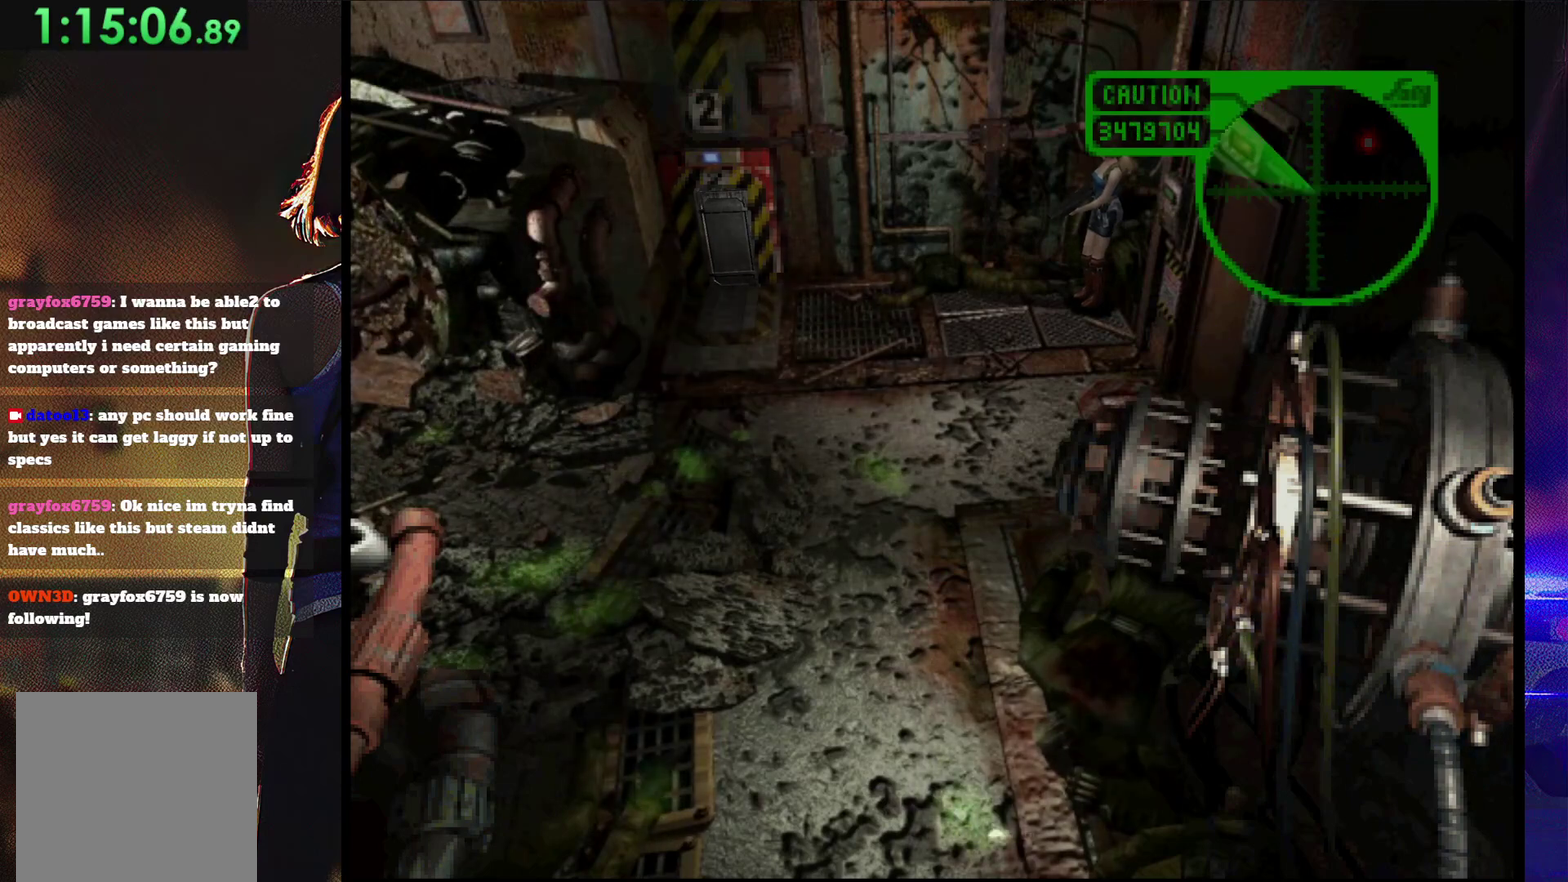
{"buttons": [], "events": []}
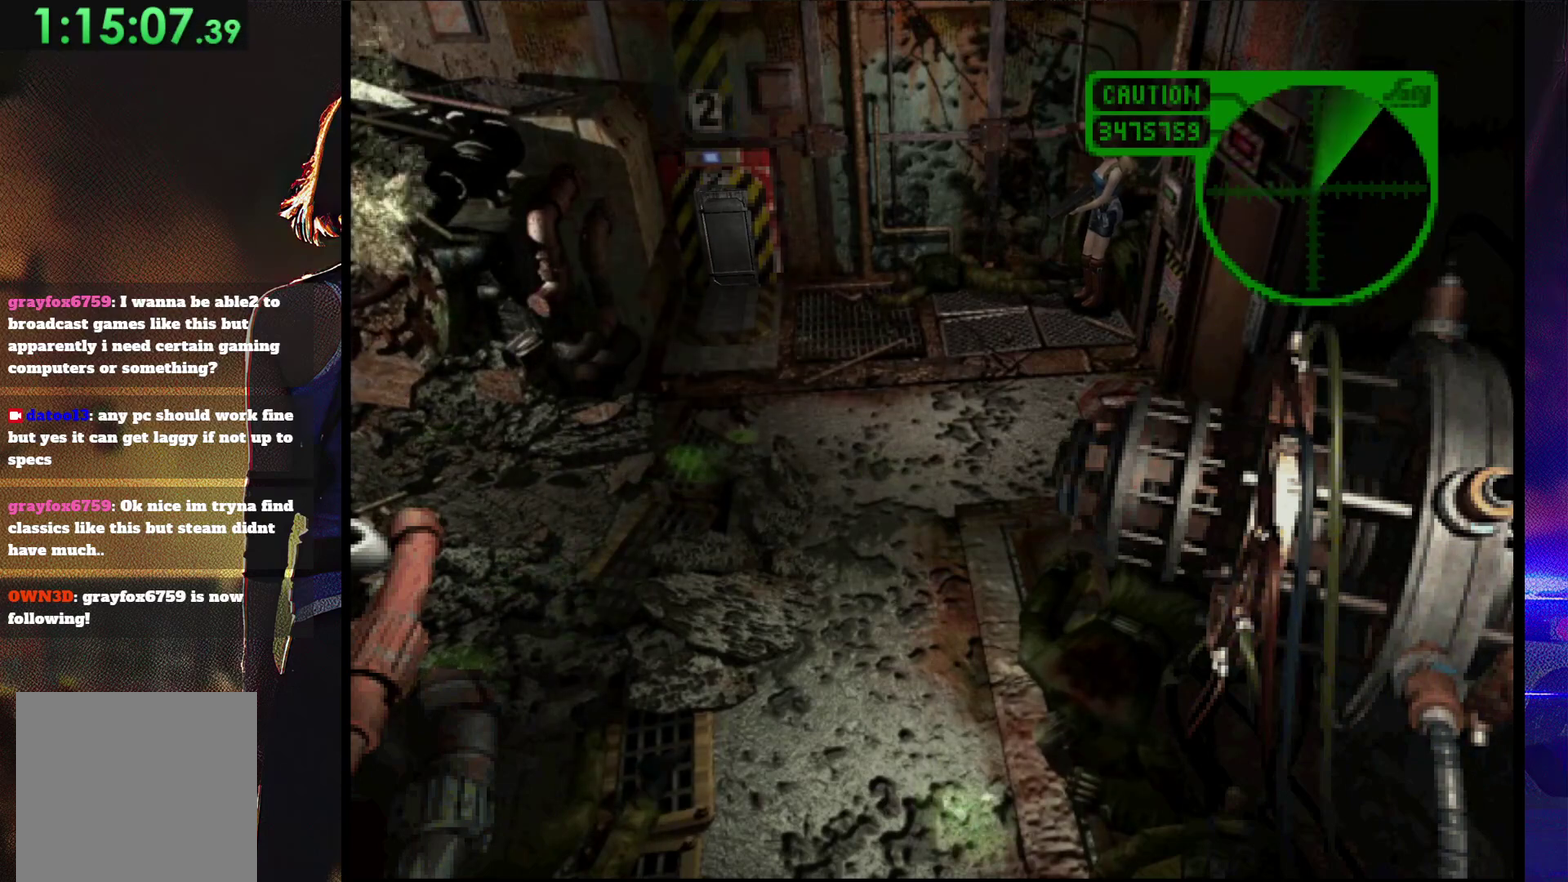
{"buttons": [], "events": []}
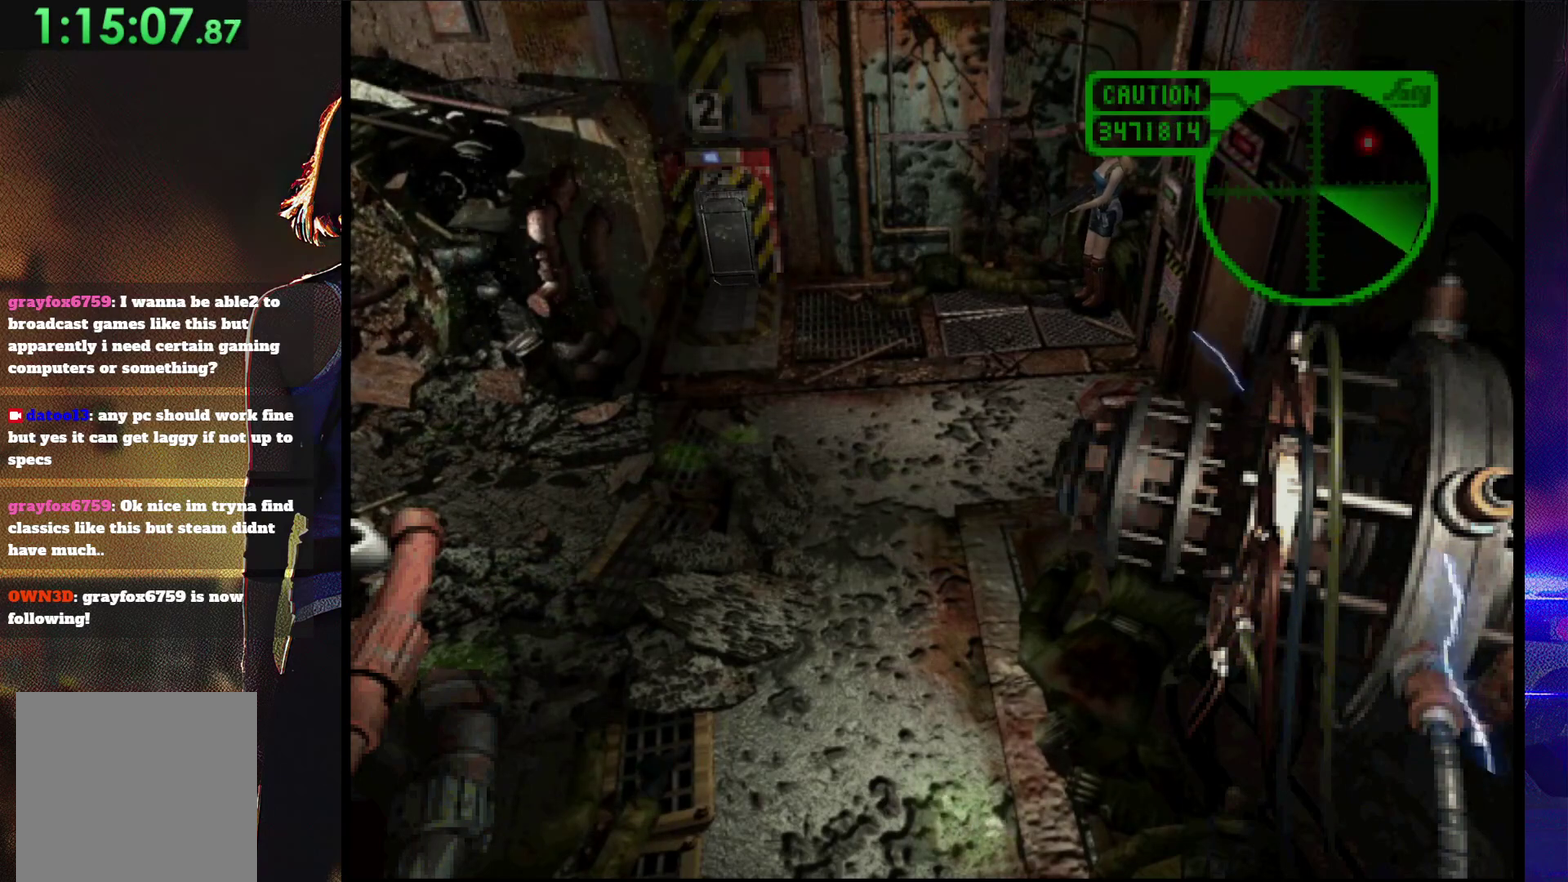
{"buttons": [], "events": []}
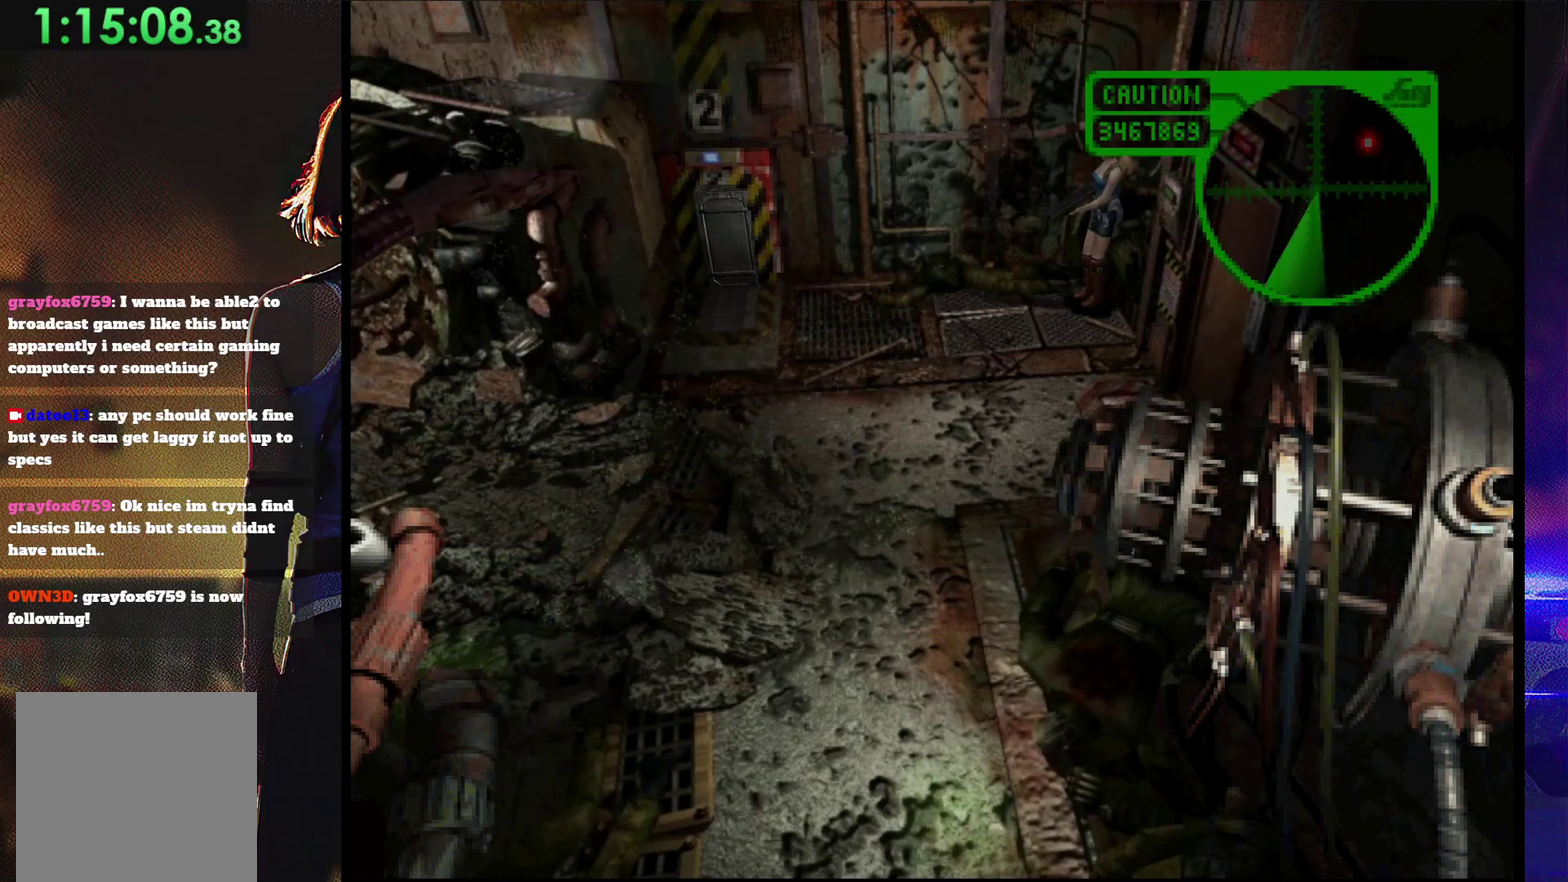
{"buttons": [], "events": [[333, "DPAD_RIGHT", "down"], [500, "DPAD_RIGHT", "up"]]}
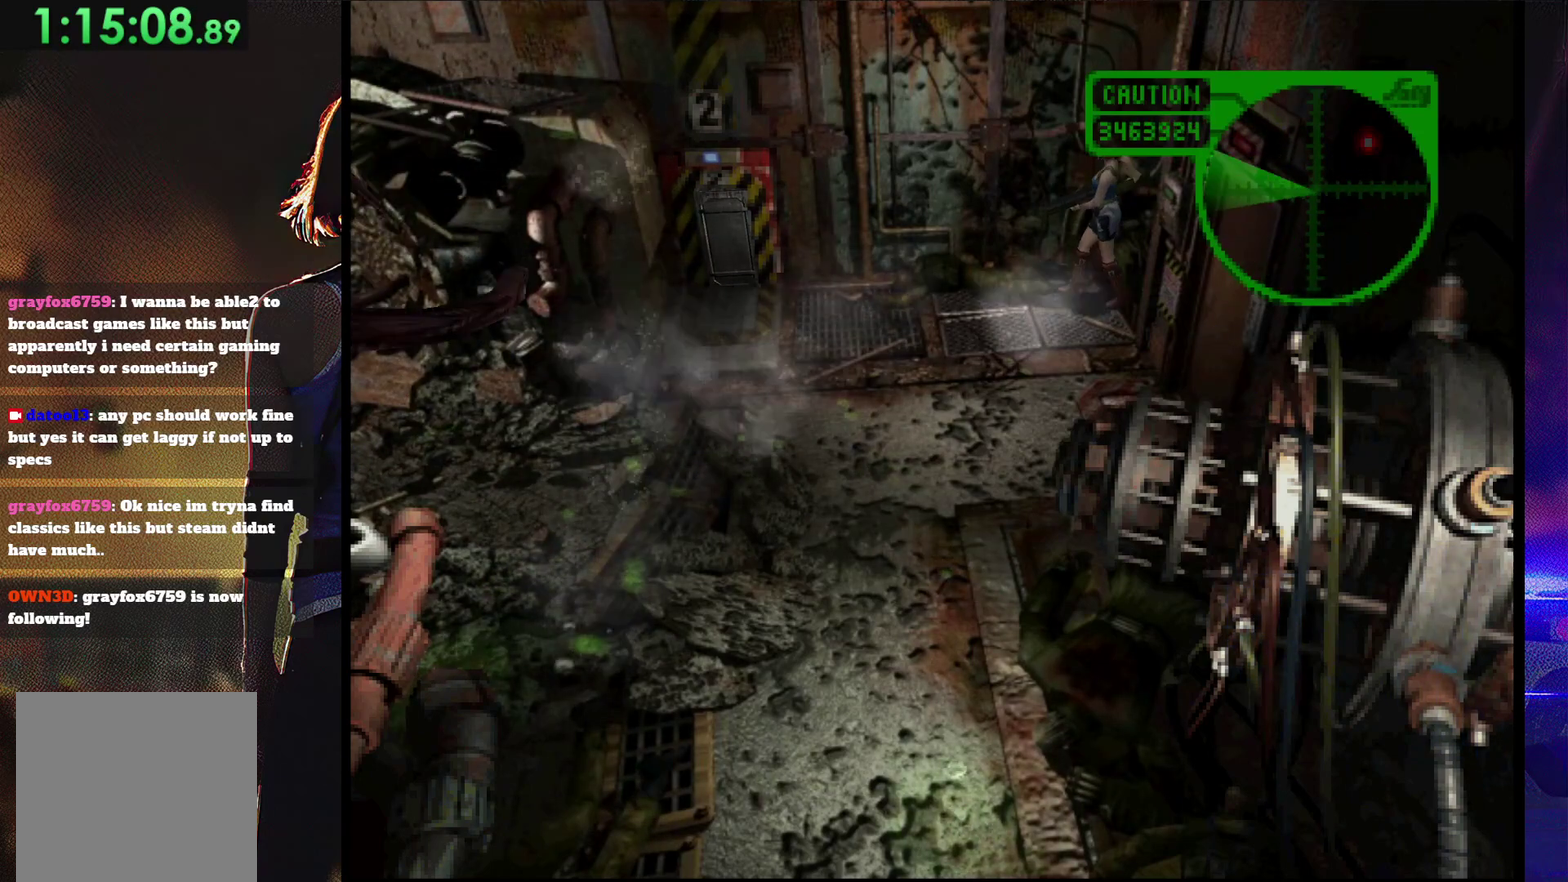
{"buttons": [], "events": []}
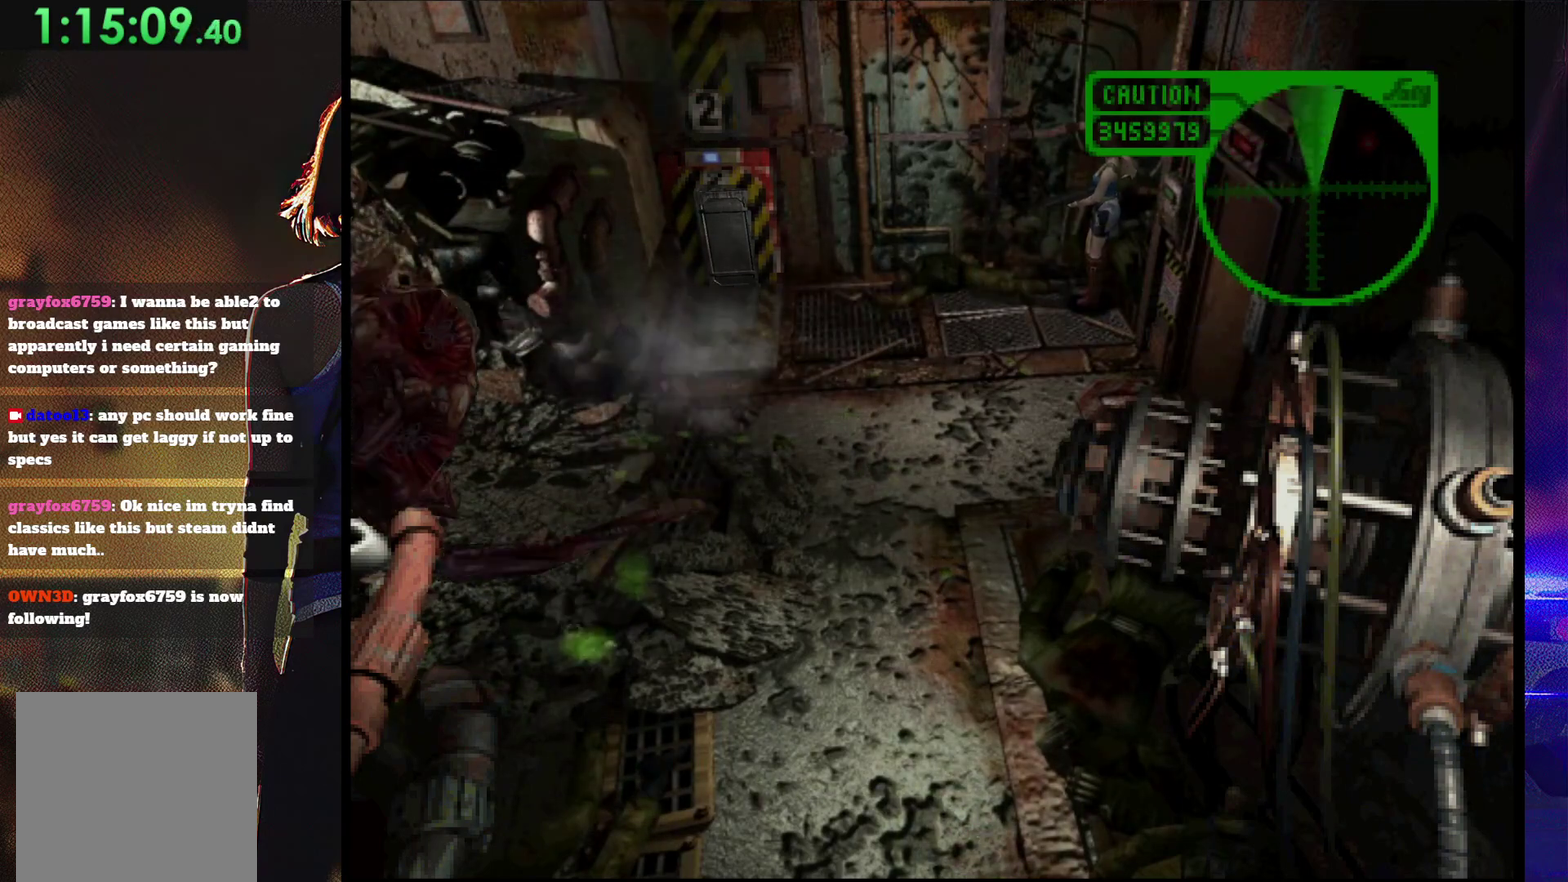
{"buttons": [], "events": []}
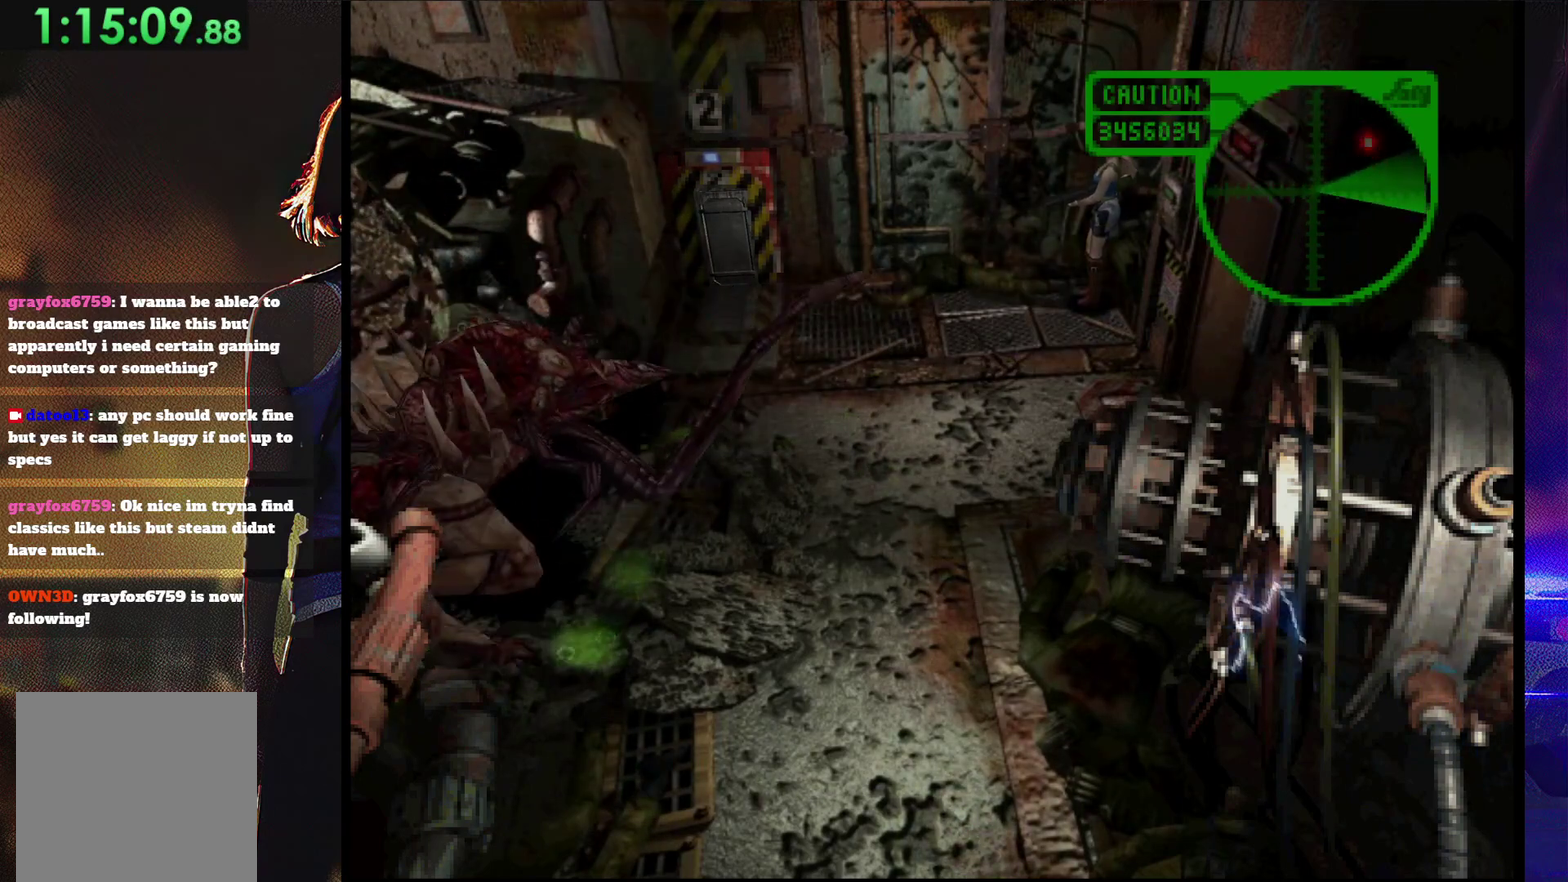
{"buttons": [], "events": []}
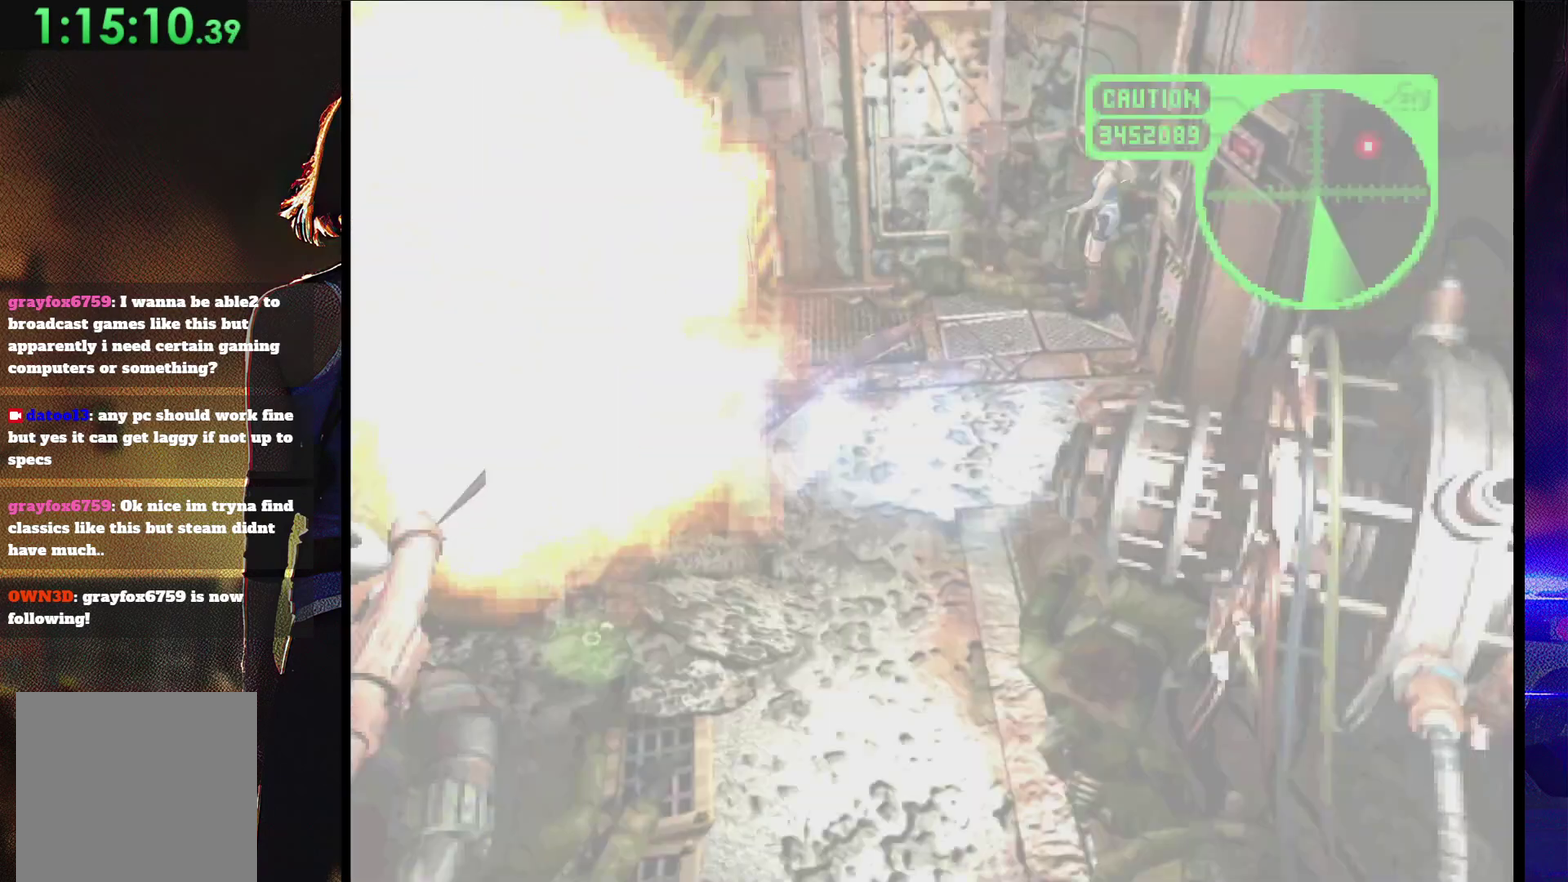
{"buttons": ["SQUARE", "DPAD_UP"], "events": [[333, "DPAD_LEFT", "down"], [367, "SQUARE", "down"], [400, "DPAD_UP", "down"], [500, "DPAD_LEFT", "up"]]}
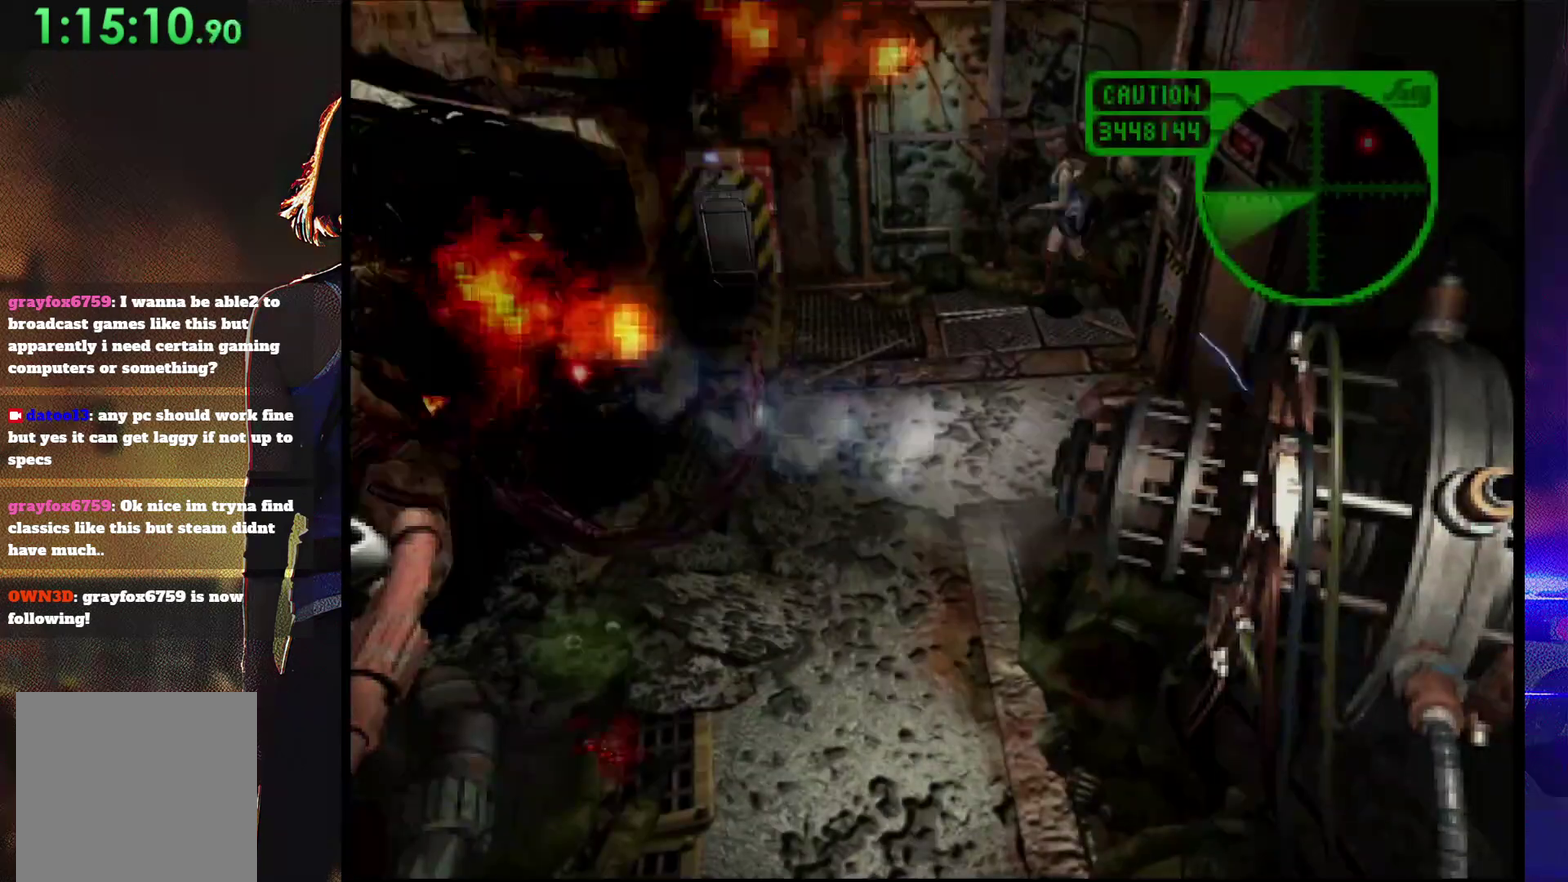
{"buttons": ["SQUARE", "DPAD_UP", "DPAD_LEFT"], "events": [[200, "DPAD_LEFT", "down"]]}
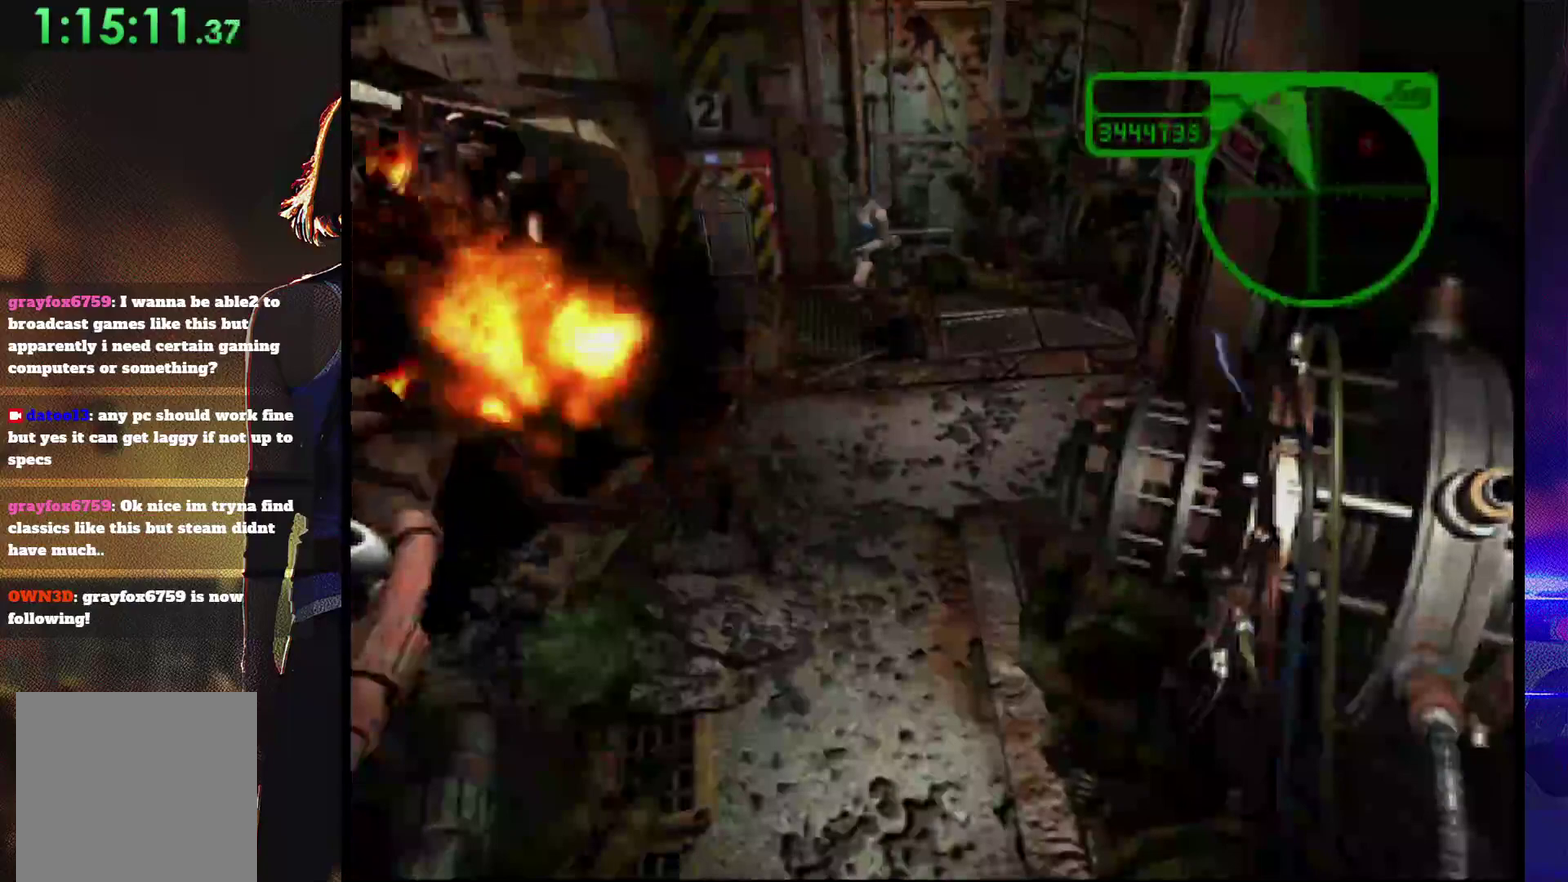
{"buttons": ["CROSS", "R1"], "events": [[33, "SQUARE", "up"], [67, "DPAD_LEFT", "up"], [67, "DPAD_UP", "up"], [67, "R1", "down"], [167, "CROSS", "down"]]}
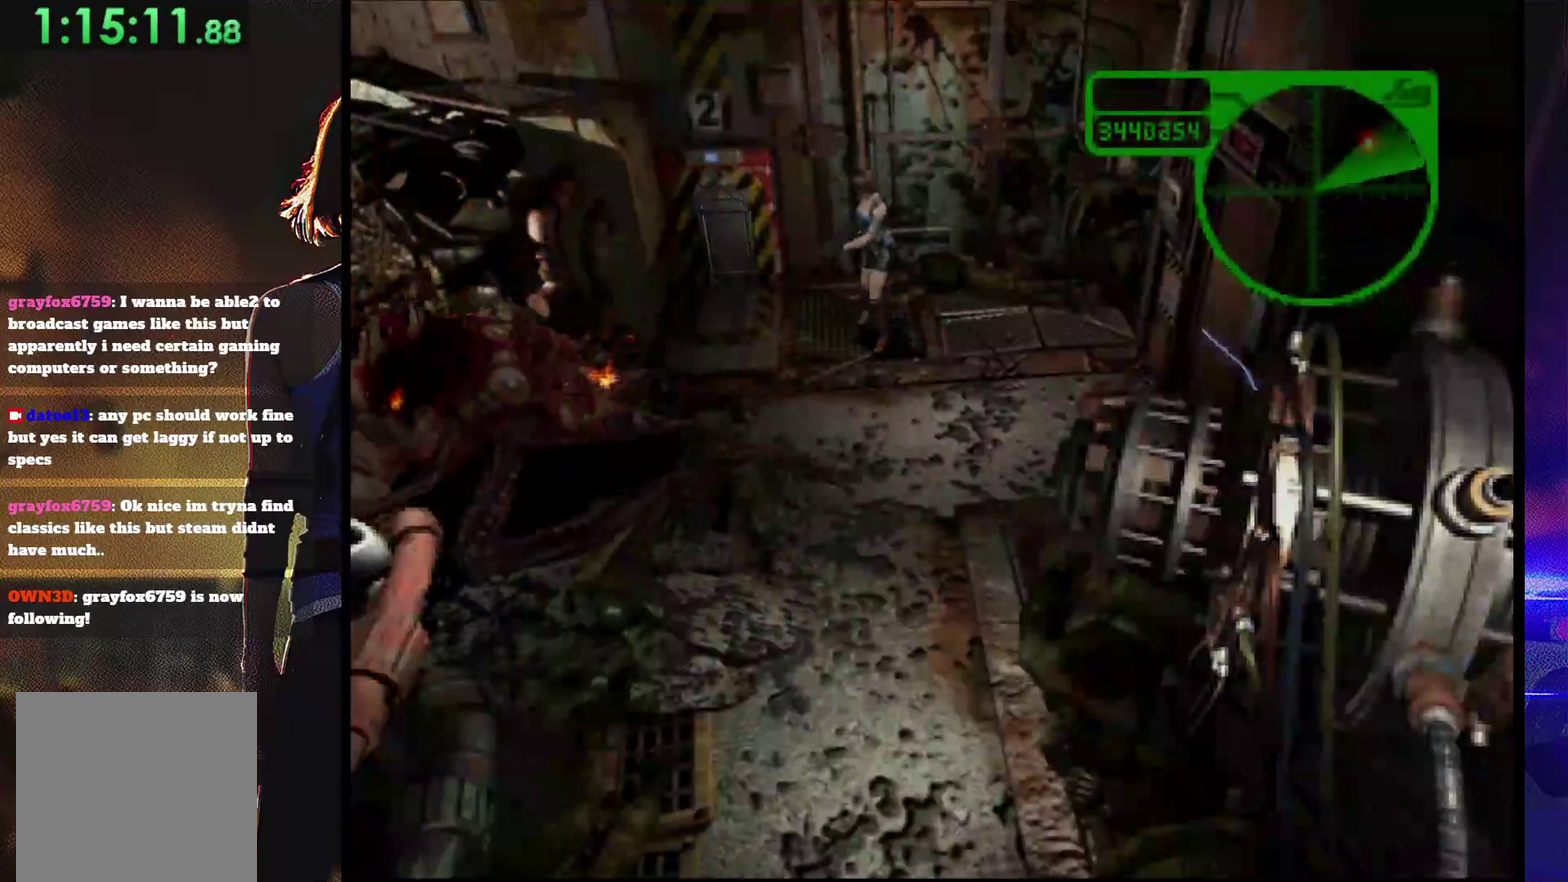
{"buttons": ["CROSS", "R1"], "events": [[300, "R1", "up"], [367, "R1", "down"], [433, "R1", "up"], [500, "R1", "down"]]}
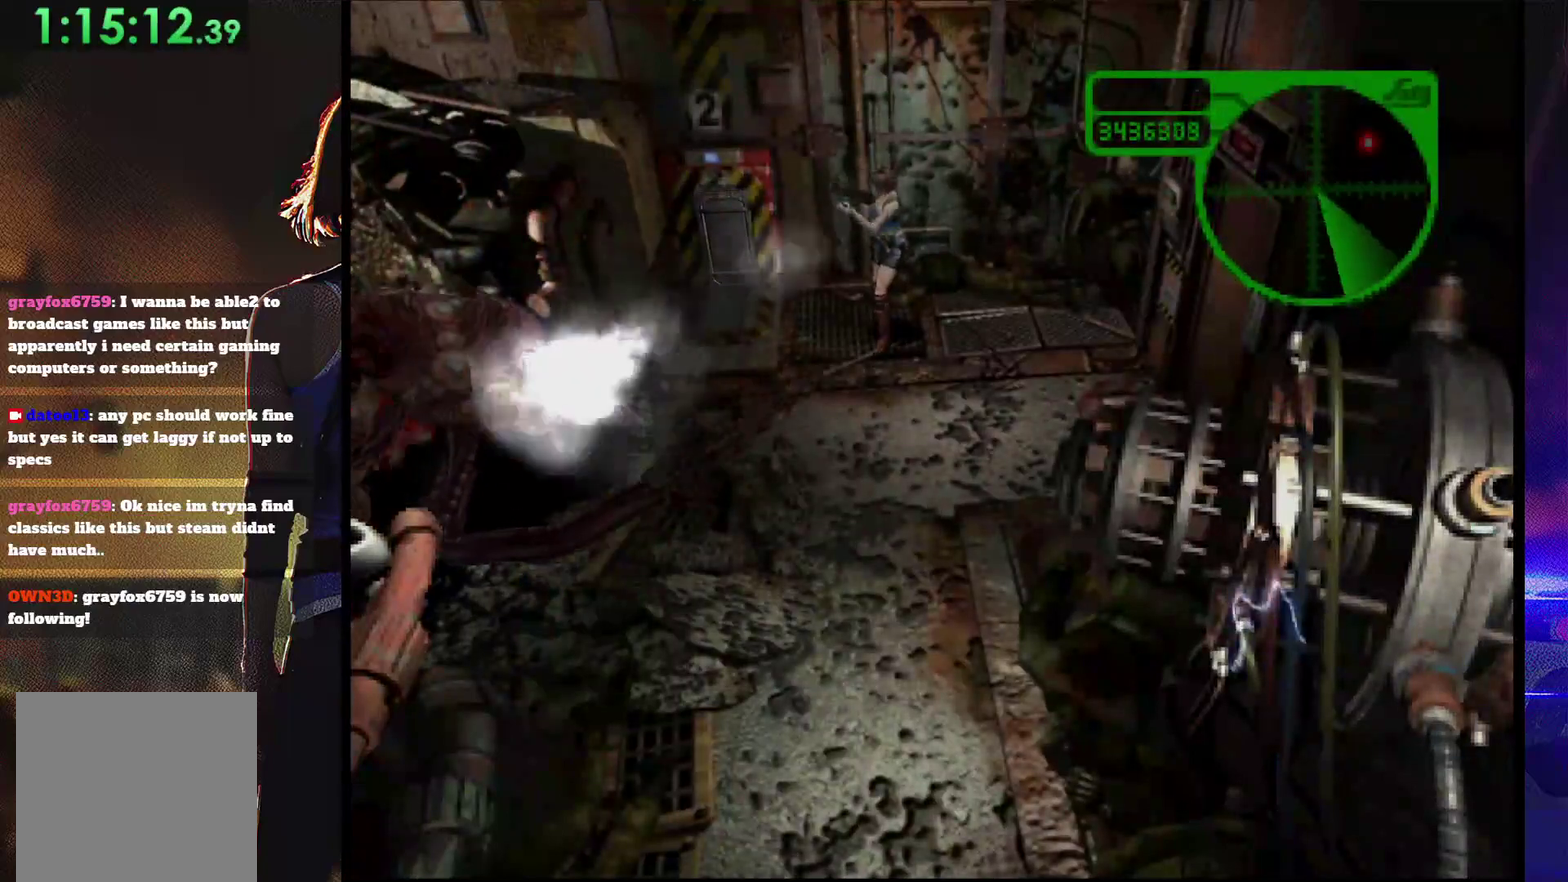
{"buttons": ["DPAD_UP", "DPAD_LEFT"], "events": [[100, "R1", "up"], [167, "CROSS", "up"], [300, "DPAD_LEFT", "down"], [367, "DPAD_UP", "down"]]}
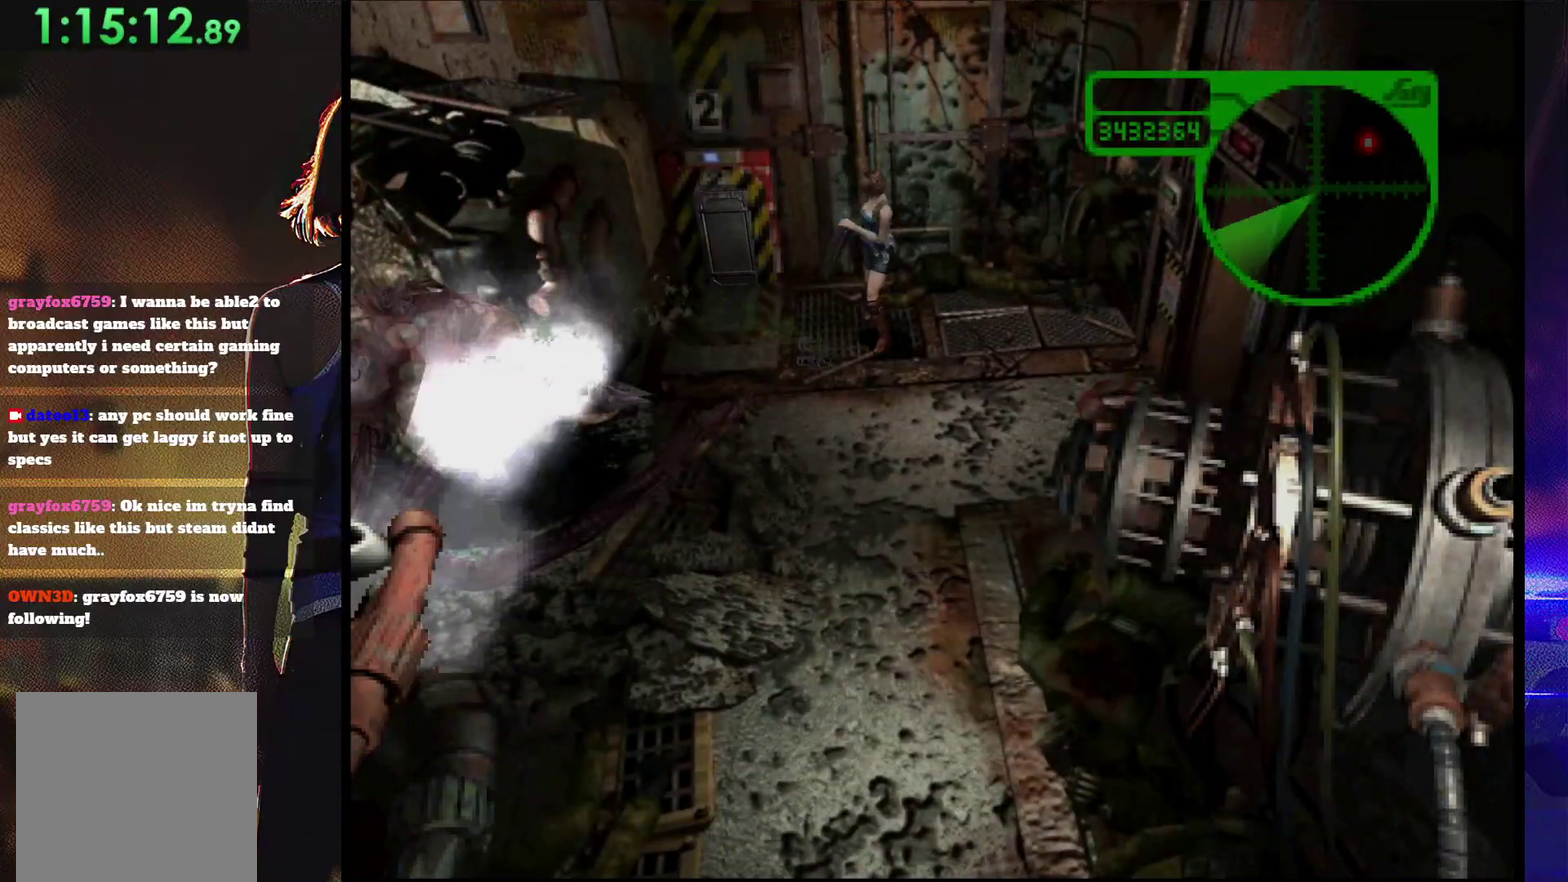
{"buttons": ["SQUARE", "DPAD_UP", "DPAD_LEFT"], "events": [[67, "SQUARE", "down"]]}
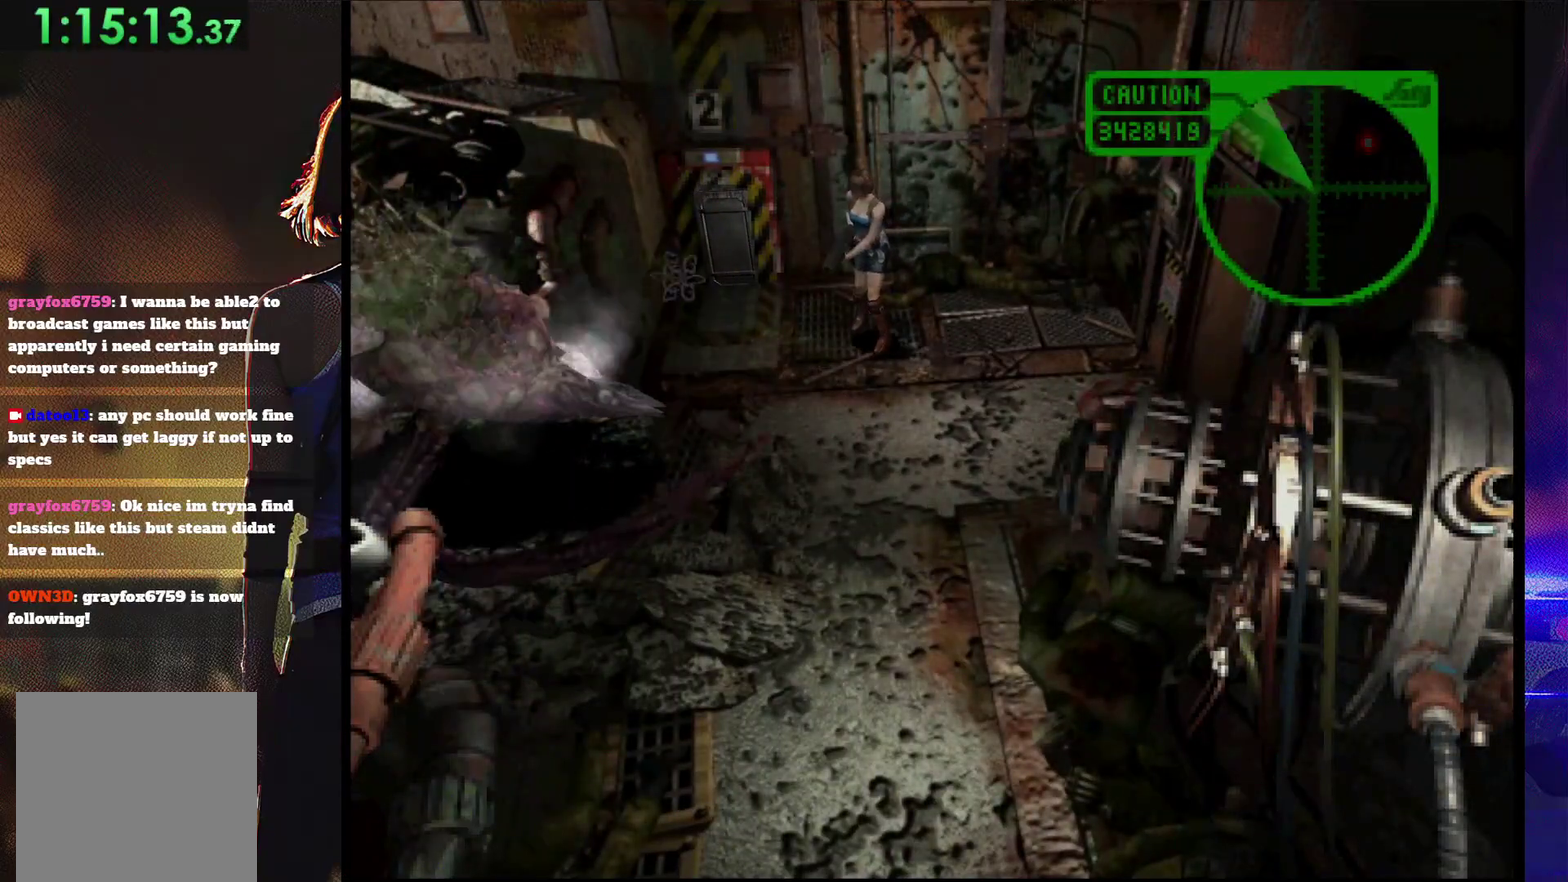
{"buttons": ["SQUARE", "DPAD_UP", "DPAD_LEFT"], "events": [[267, "DPAD_LEFT", "up"], [500, "DPAD_LEFT", "down"]]}
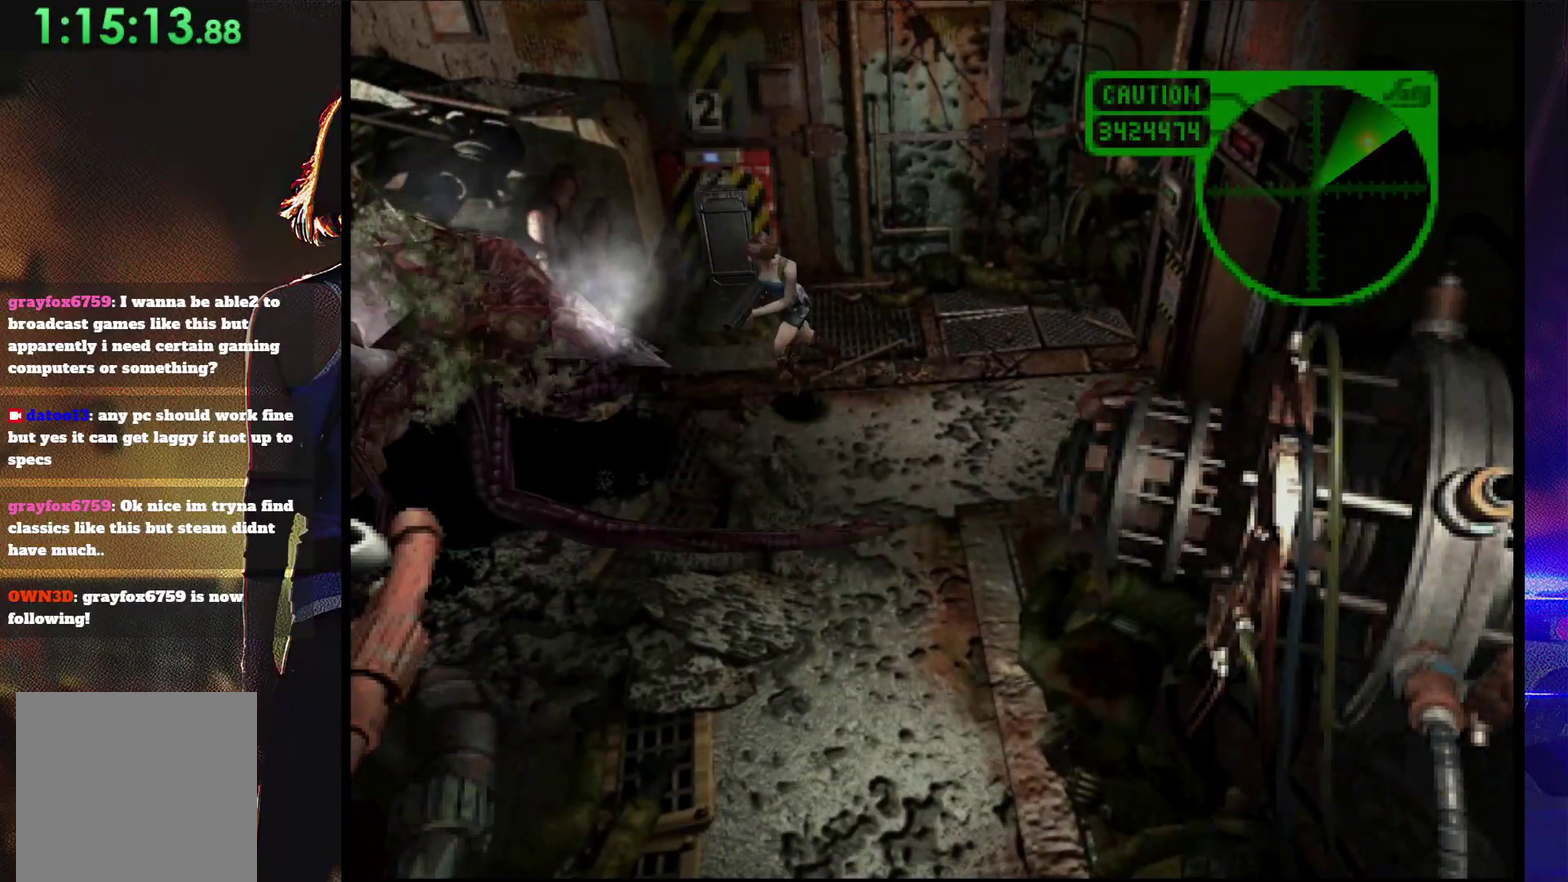
{"buttons": ["SQUARE", "DPAD_UP"], "events": [[400, "DPAD_LEFT", "up"]]}
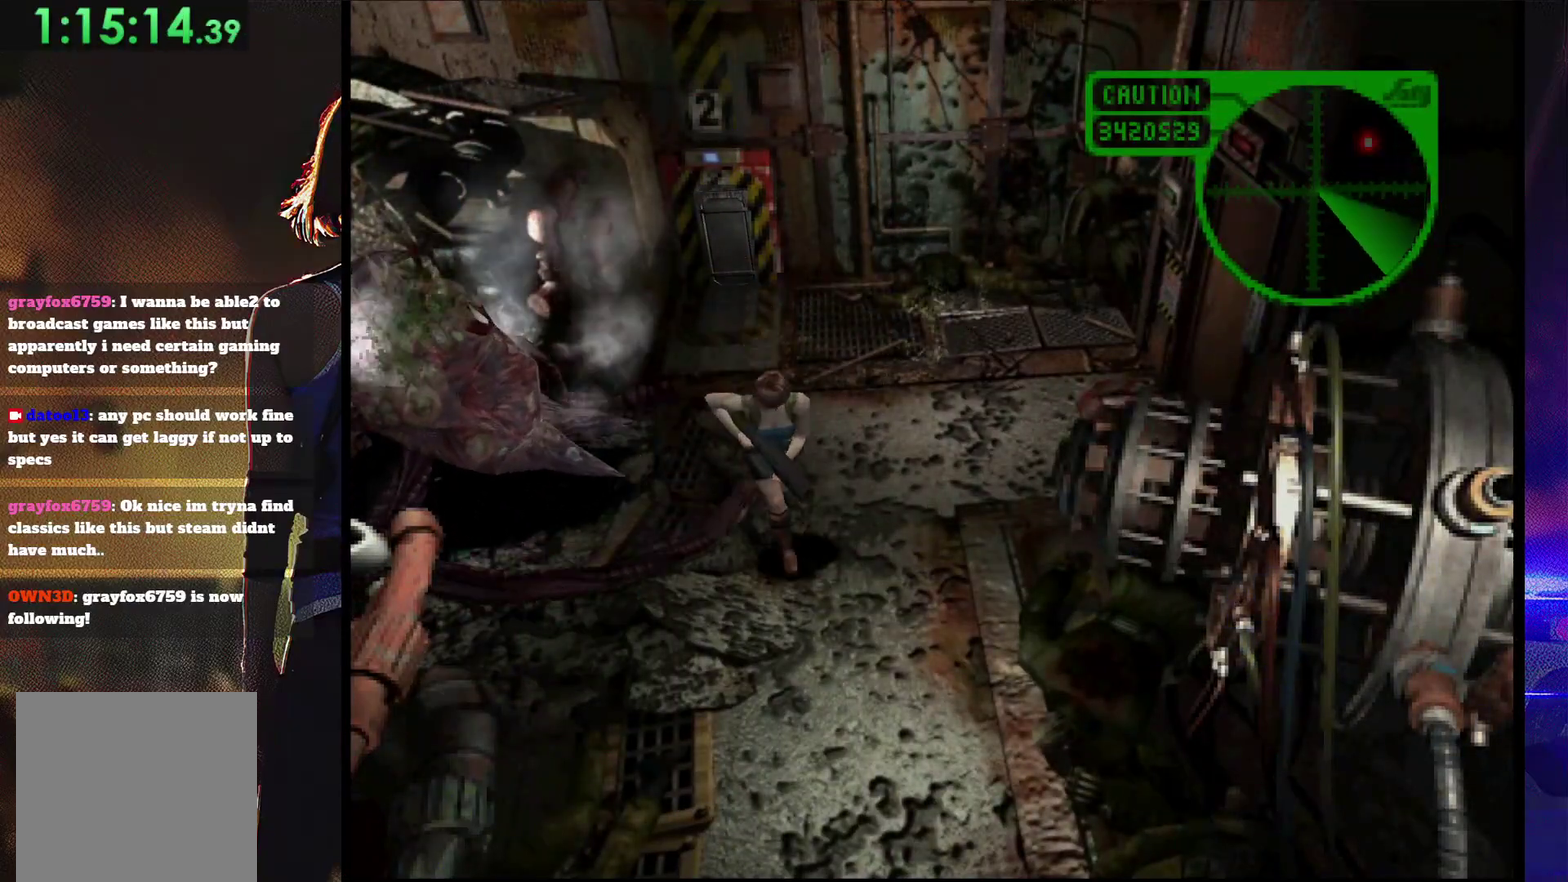
{"buttons": ["SQUARE", "DPAD_UP", "DPAD_RIGHT"], "events": [[233, "DPAD_RIGHT", "down"]]}